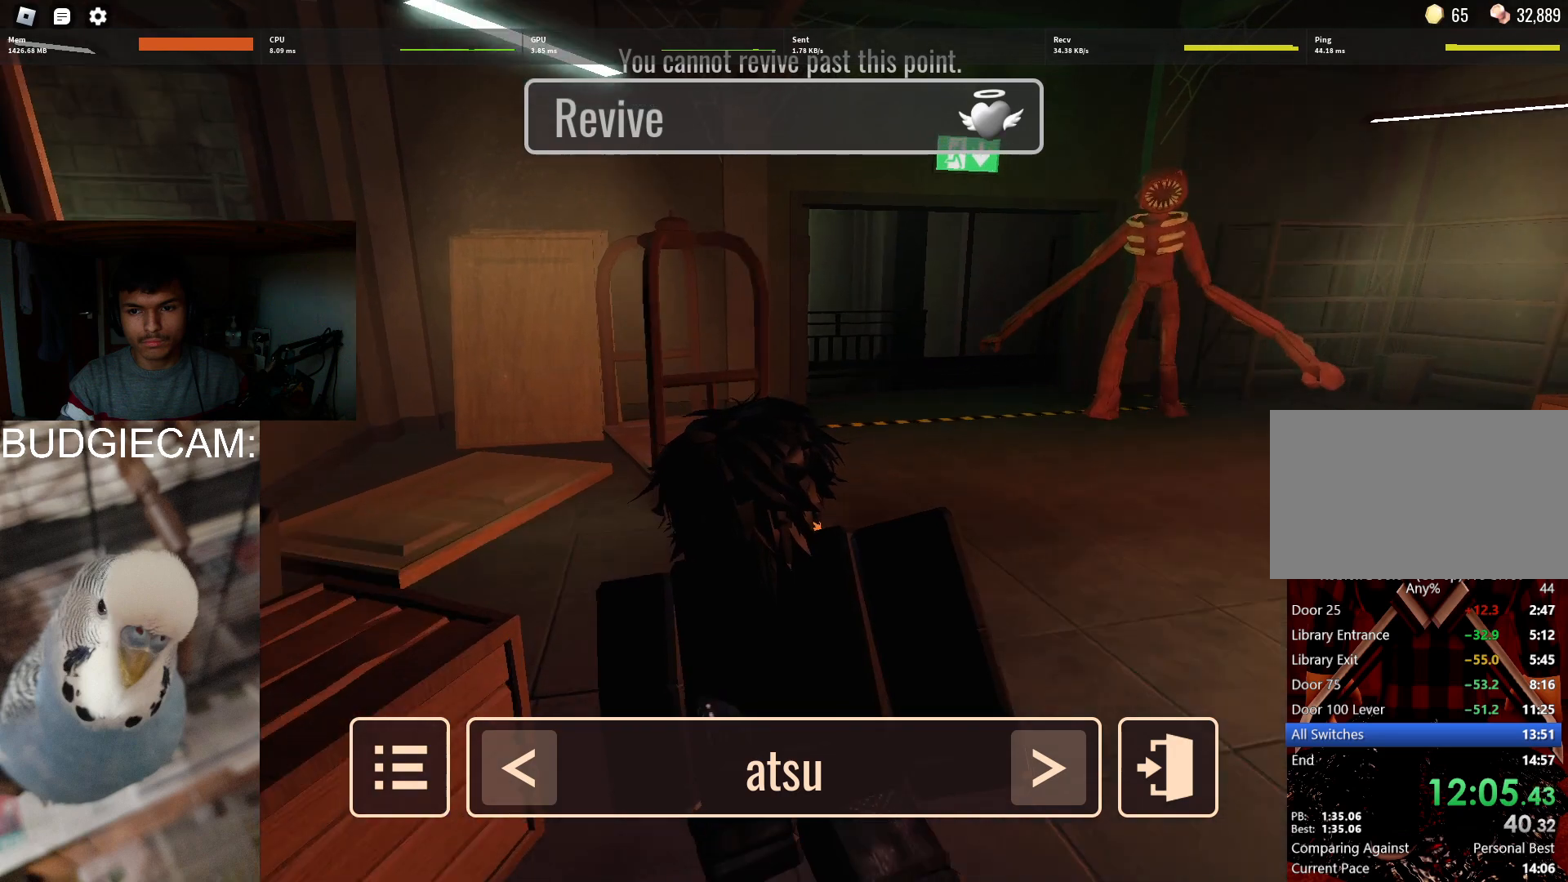
Gameplay with keyboard and mouse; each line is a JSON object with the keys and mouse buttons held at the frame after it. "events" lists presses ("down") and releases ("up") of "1", "2", "3", "4", "5", "a", "alt", "c", "caps_lock", "ctrl", "d", "e", "f", "g", "q", "r", "s", "shift", "space", "t", "tab", "v", "w", "x", "z", "mouse_left", "mouse_wheel" and "mouse_right" between this image and that frame as [ms after this image, input, new state], when the widget could be followed in between. "mouse_left", "mouse_wheel", "mouse_right" = the "left", "wheel", "right" buttons of the "mouse" list. No other keys are recorded. "wheel" means that the mouse wheel is clicked or scrolled. Not read: mouse_move.
{"keys": [], "mouse": ["right"], "events": []}
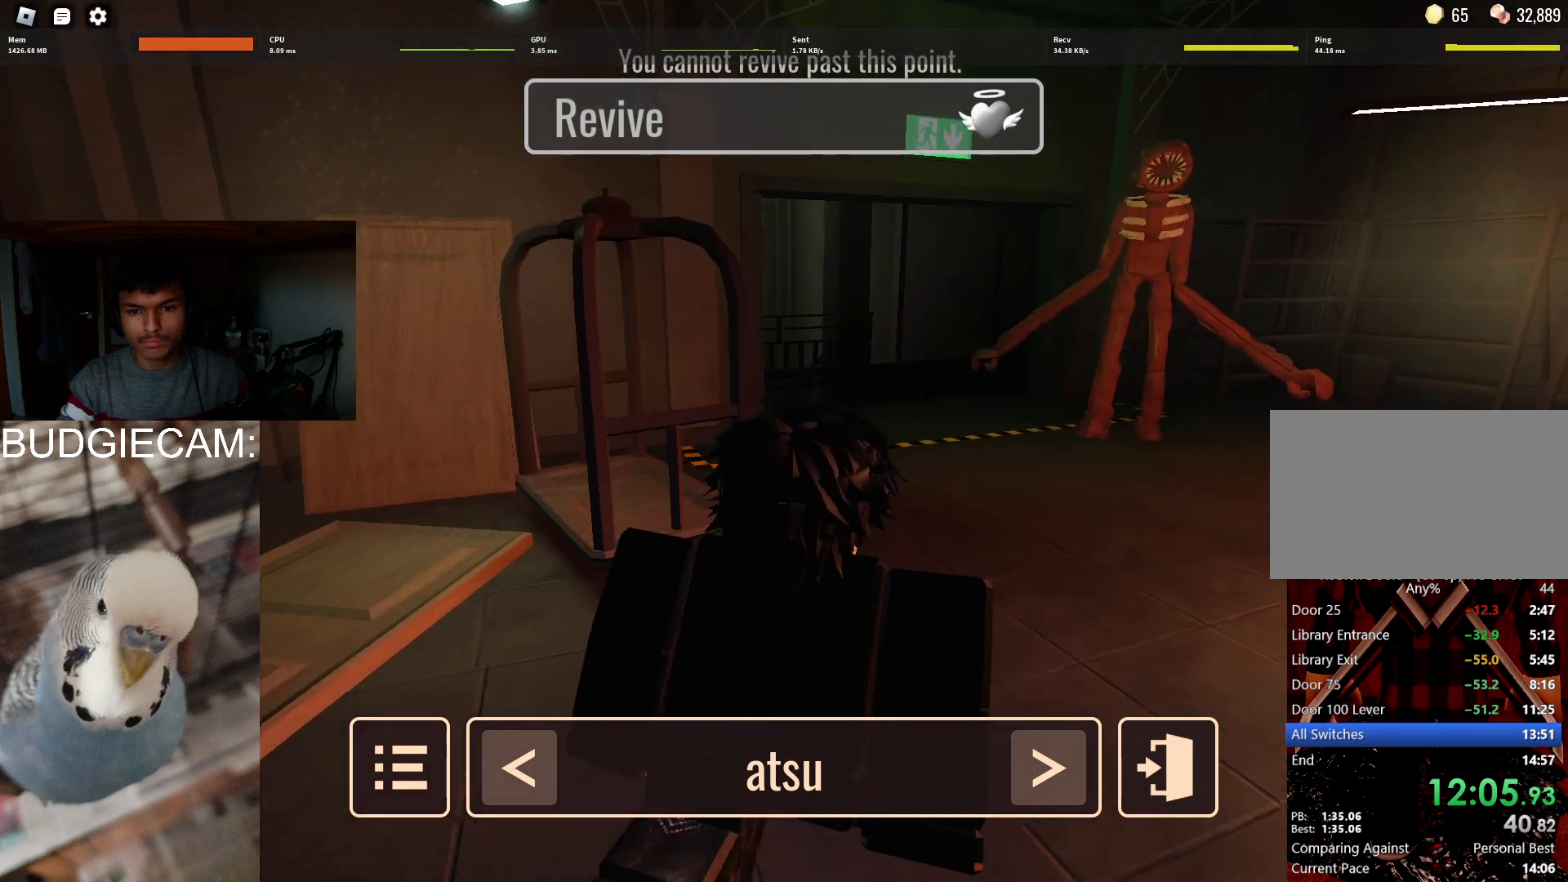
{"keys": [], "mouse": ["right"], "events": []}
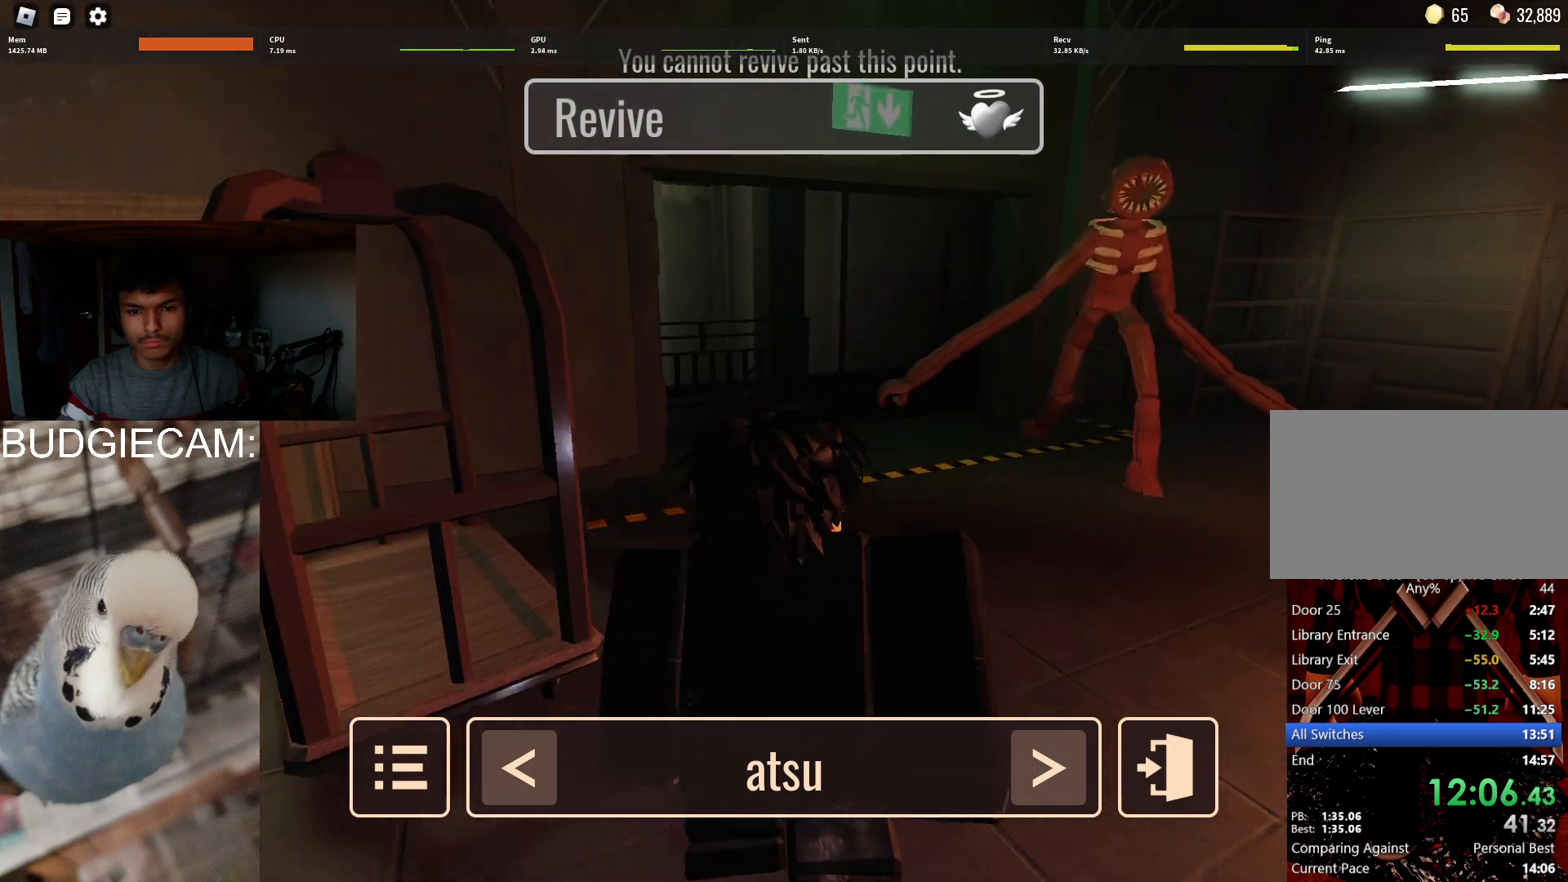
{"keys": [], "mouse": ["right"], "events": []}
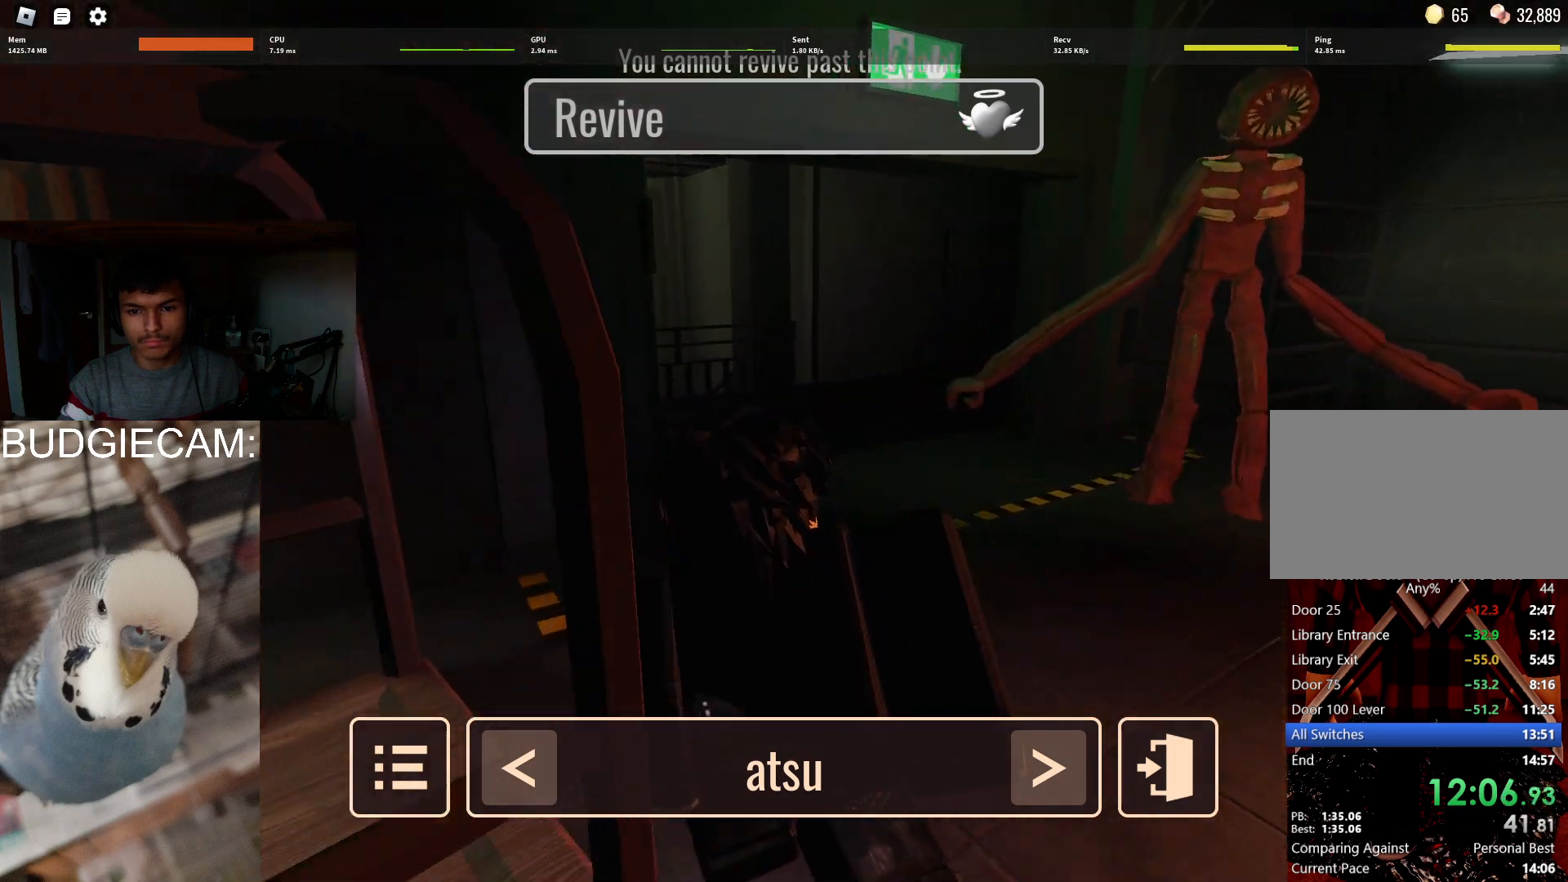
{"keys": [], "mouse": ["right"], "events": []}
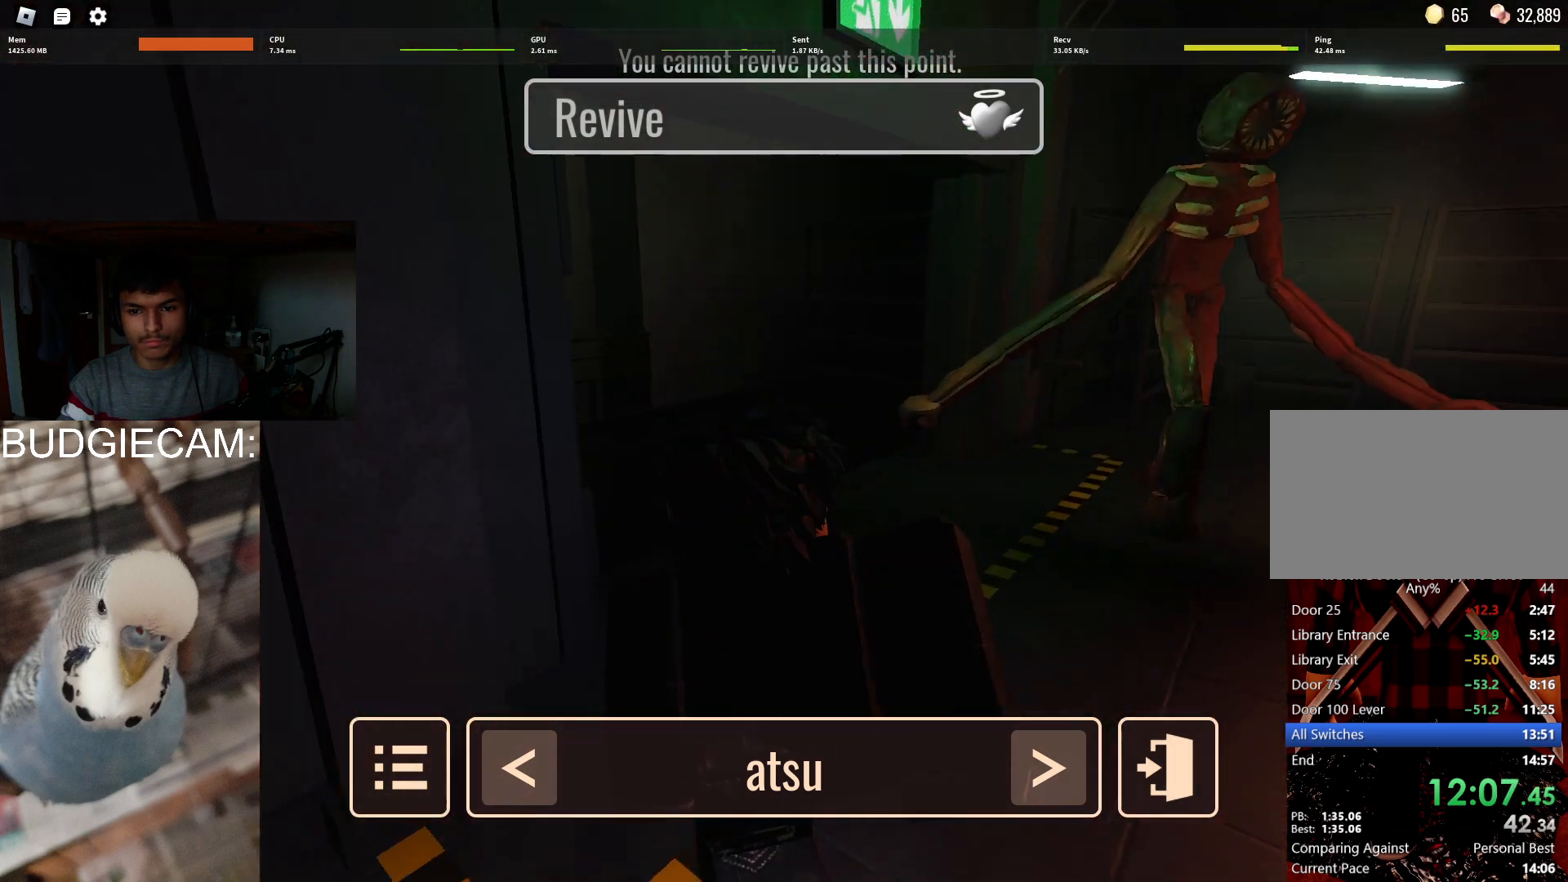
{"keys": [], "mouse": ["right"], "events": []}
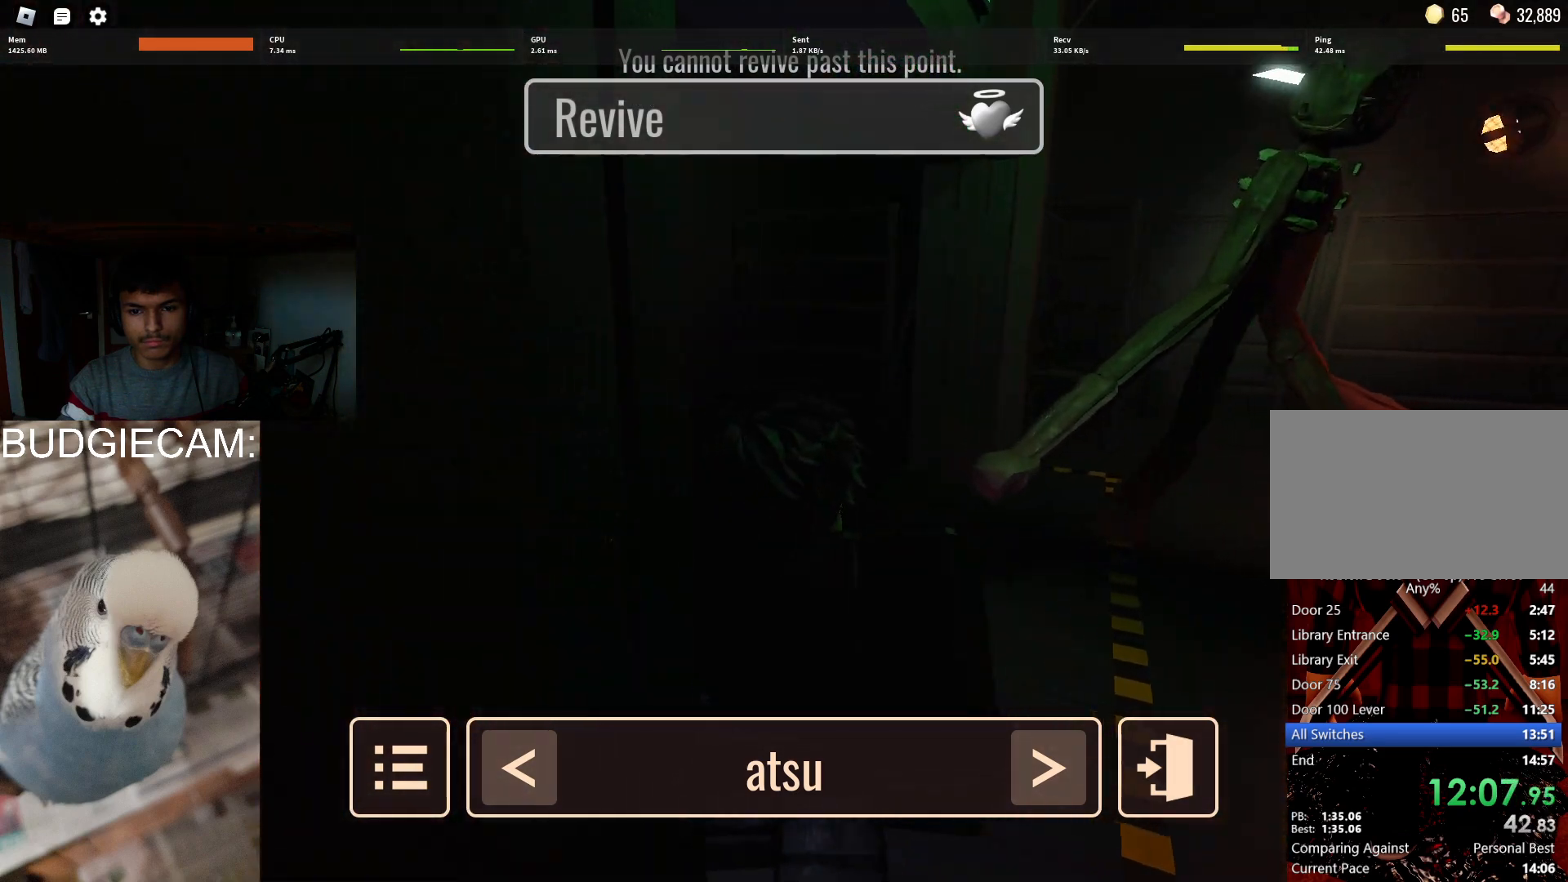
{"keys": [], "mouse": ["right"], "events": []}
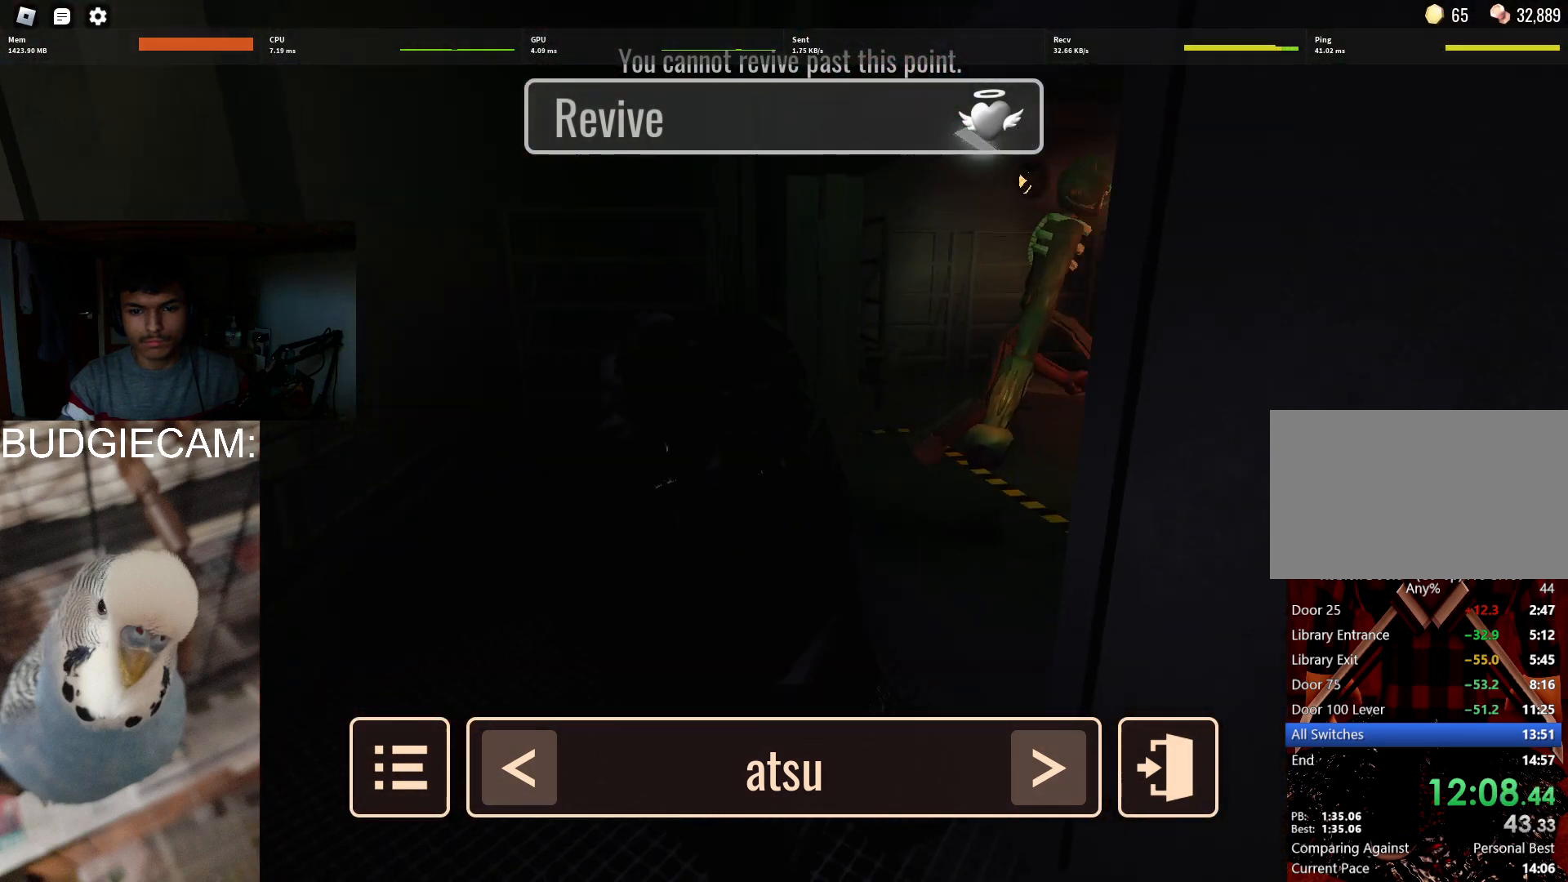
{"keys": [], "mouse": ["right"], "events": []}
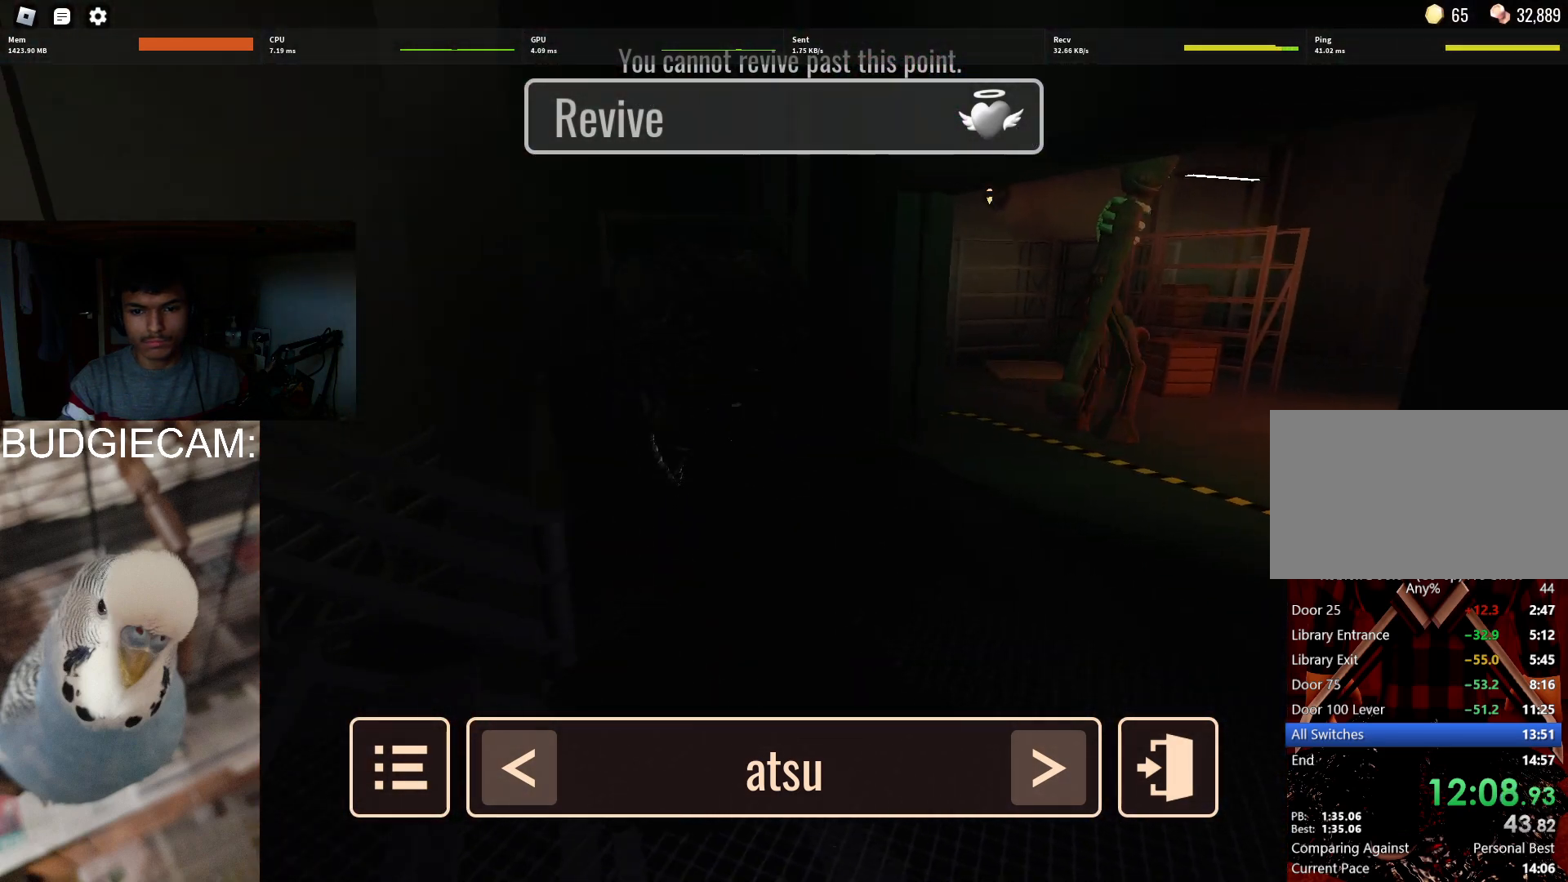
{"keys": [], "mouse": ["right"], "events": []}
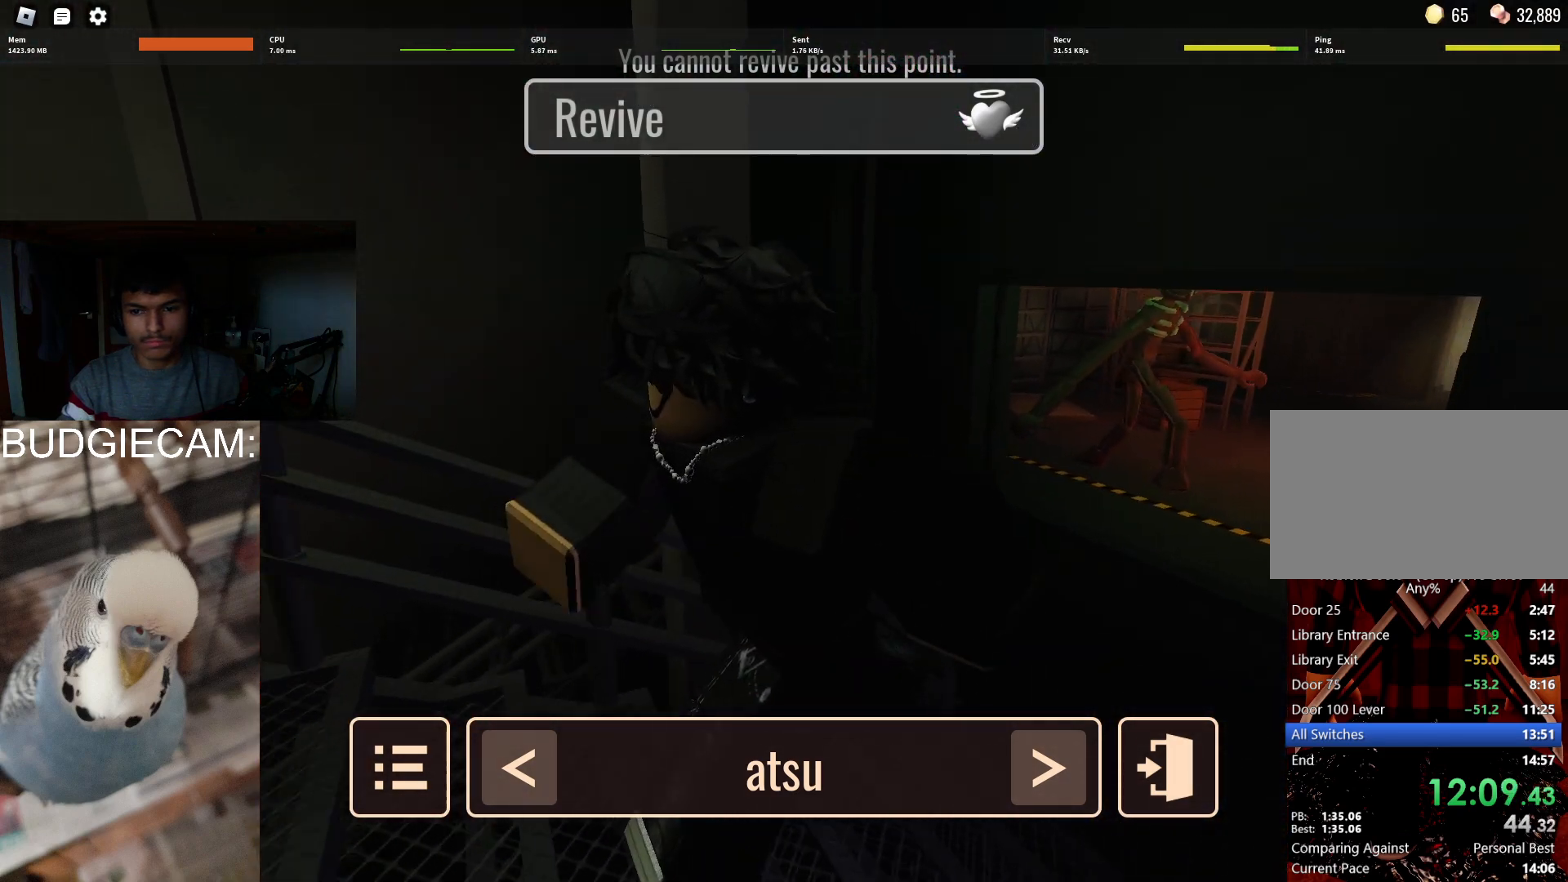
{"keys": [], "mouse": ["right"], "events": []}
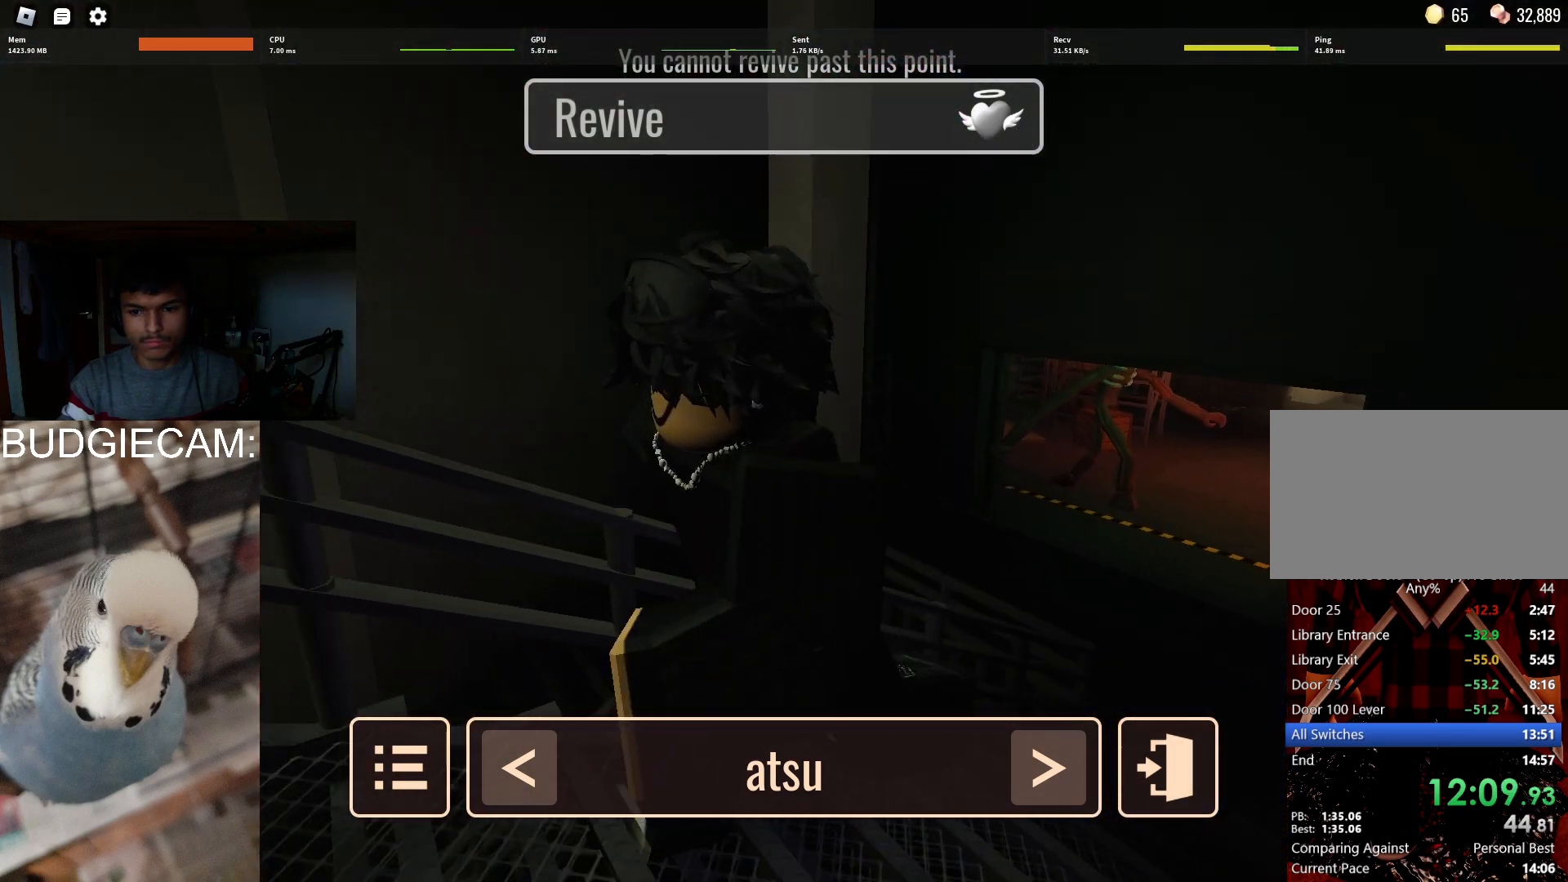
{"keys": [], "mouse": ["right"], "events": []}
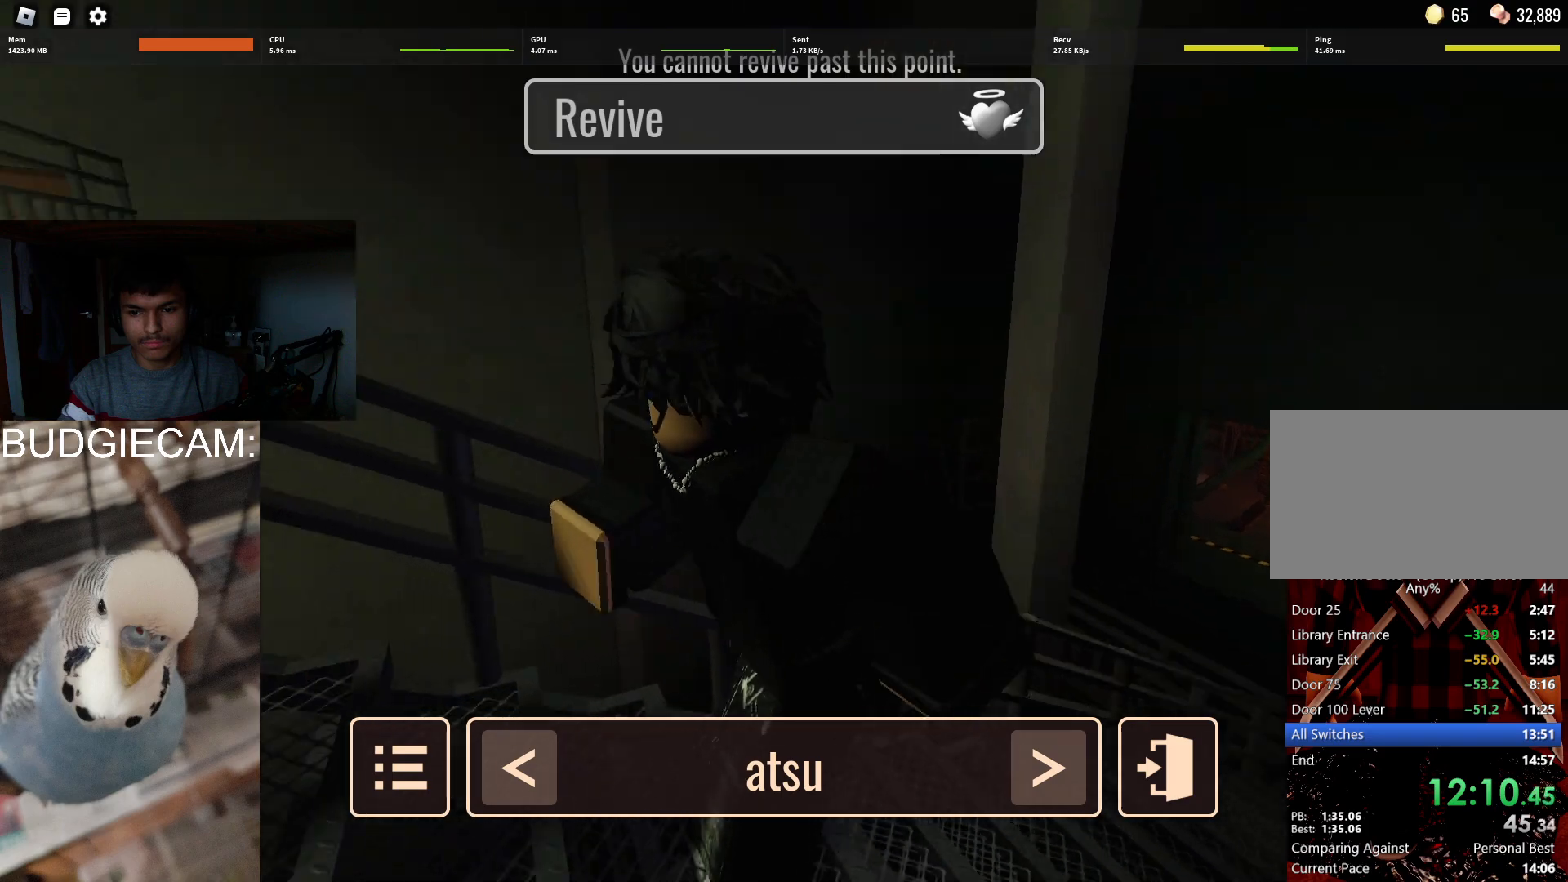
{"keys": [], "mouse": ["right"], "events": []}
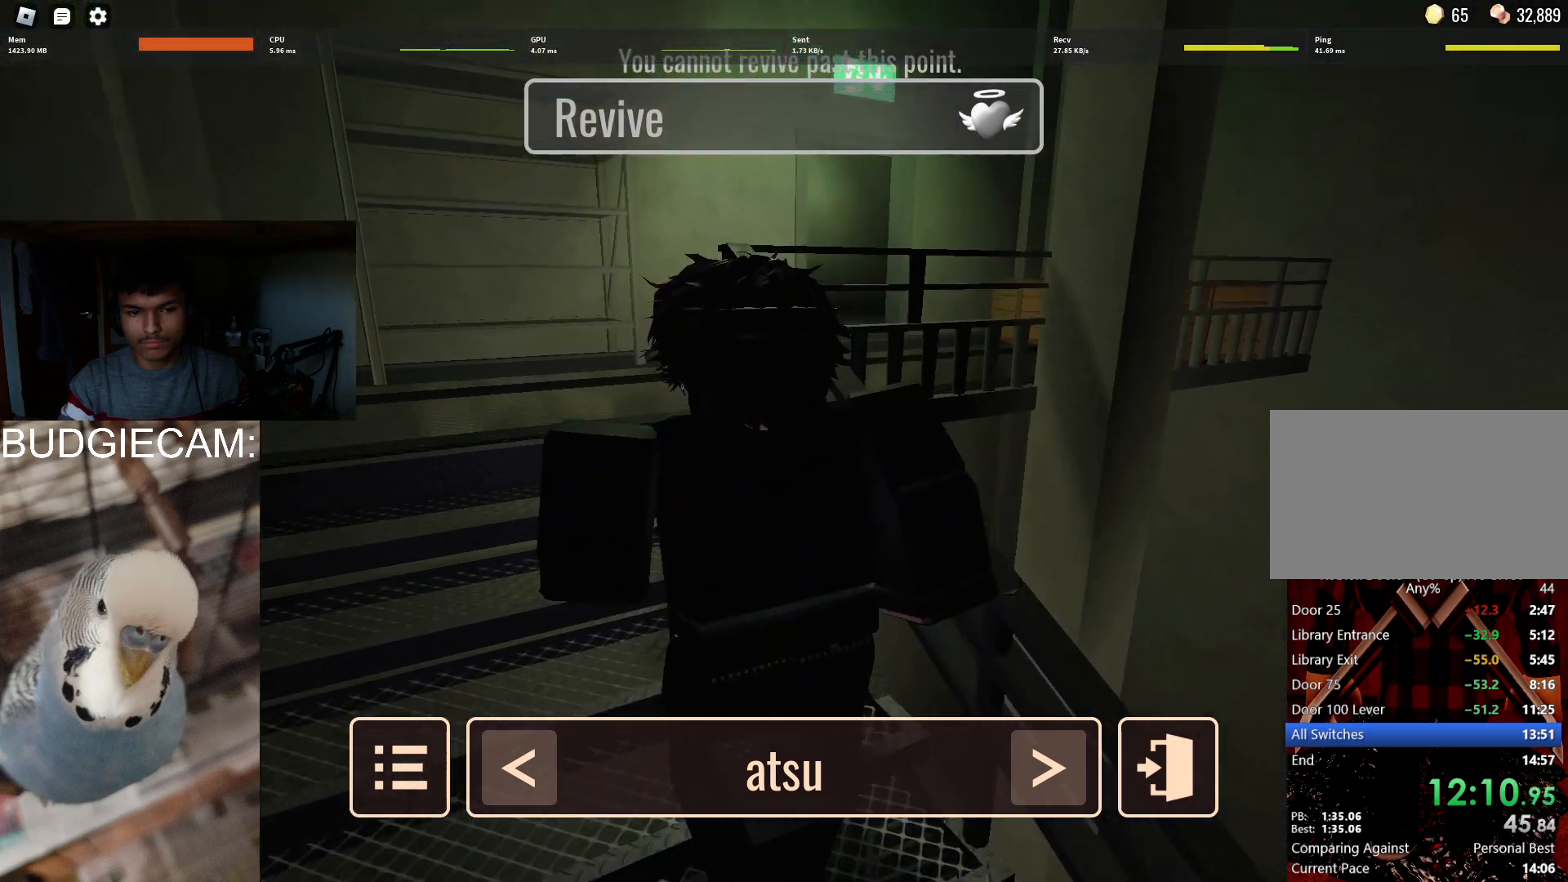
{"keys": [], "mouse": ["right"], "events": []}
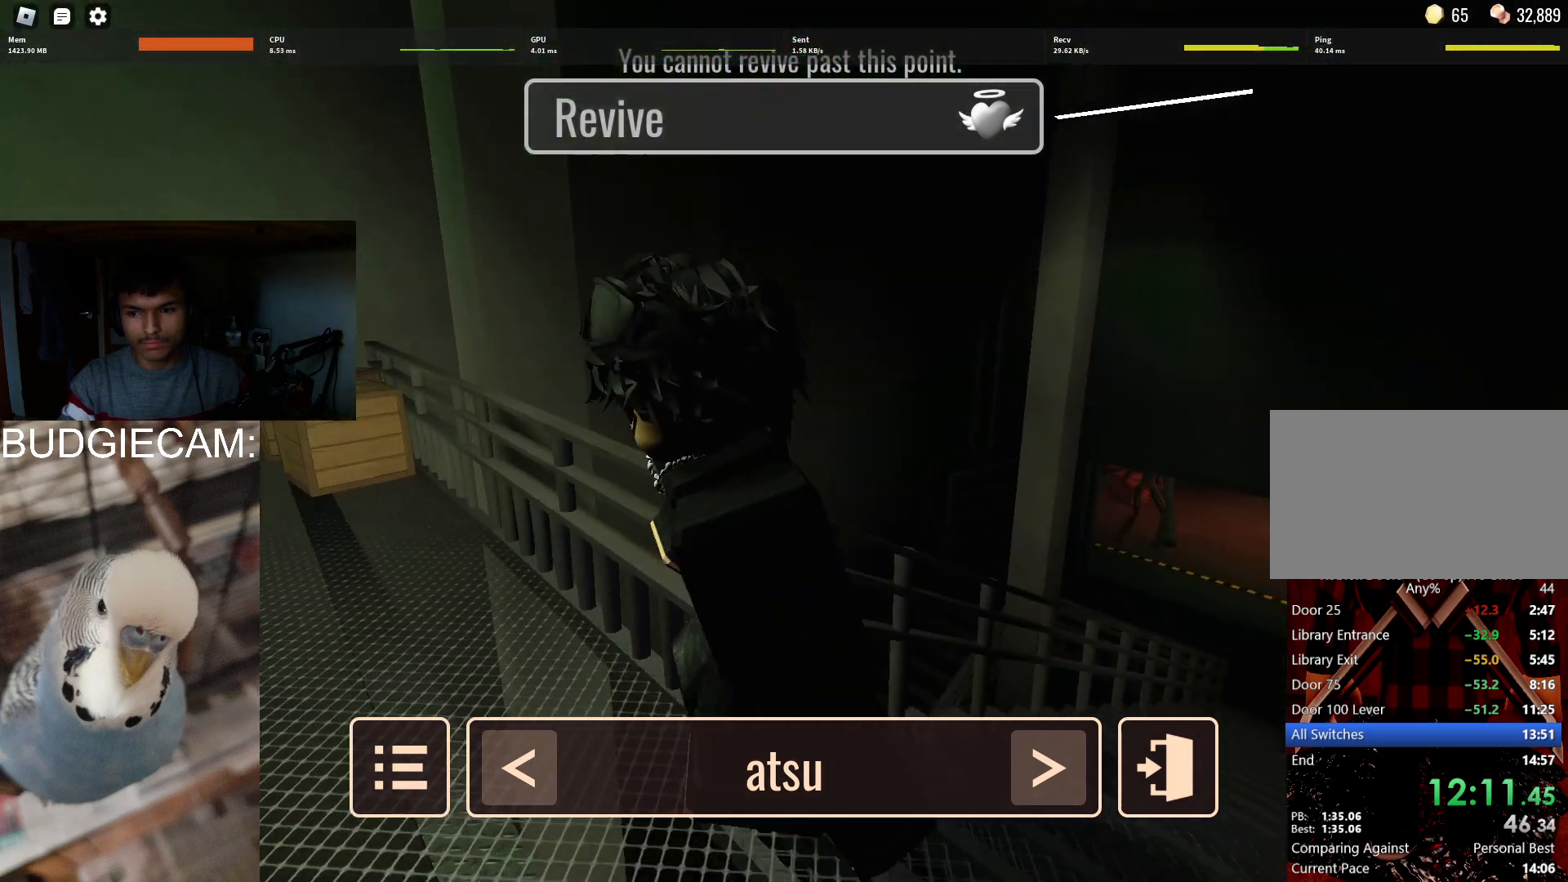
{"keys": [], "mouse": ["right"], "events": []}
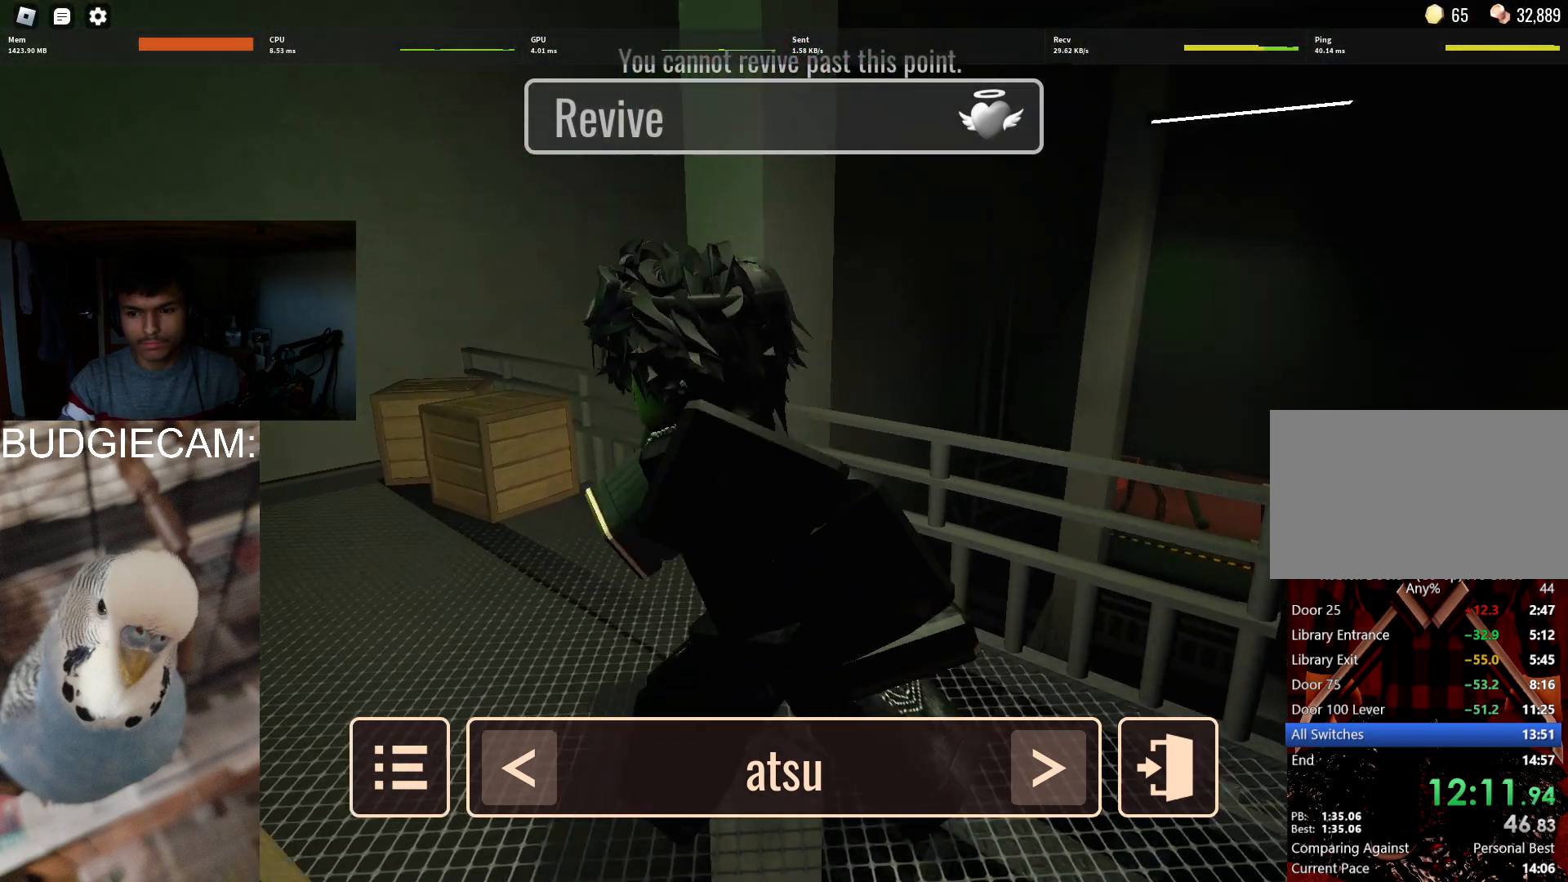
{"keys": [], "mouse": ["right"], "events": []}
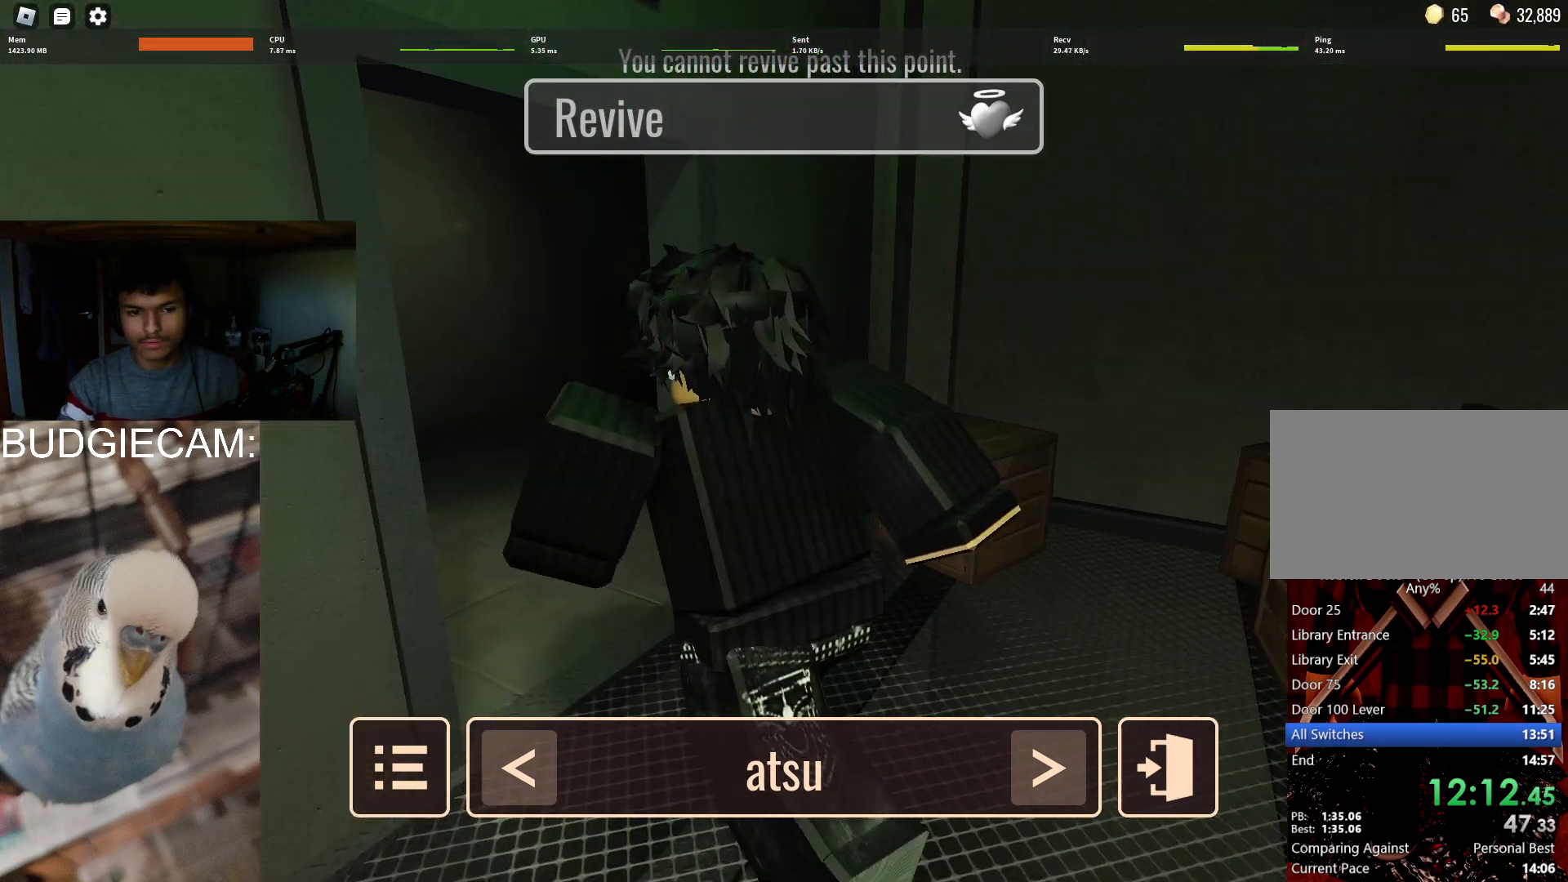
{"keys": [], "mouse": ["right"], "events": []}
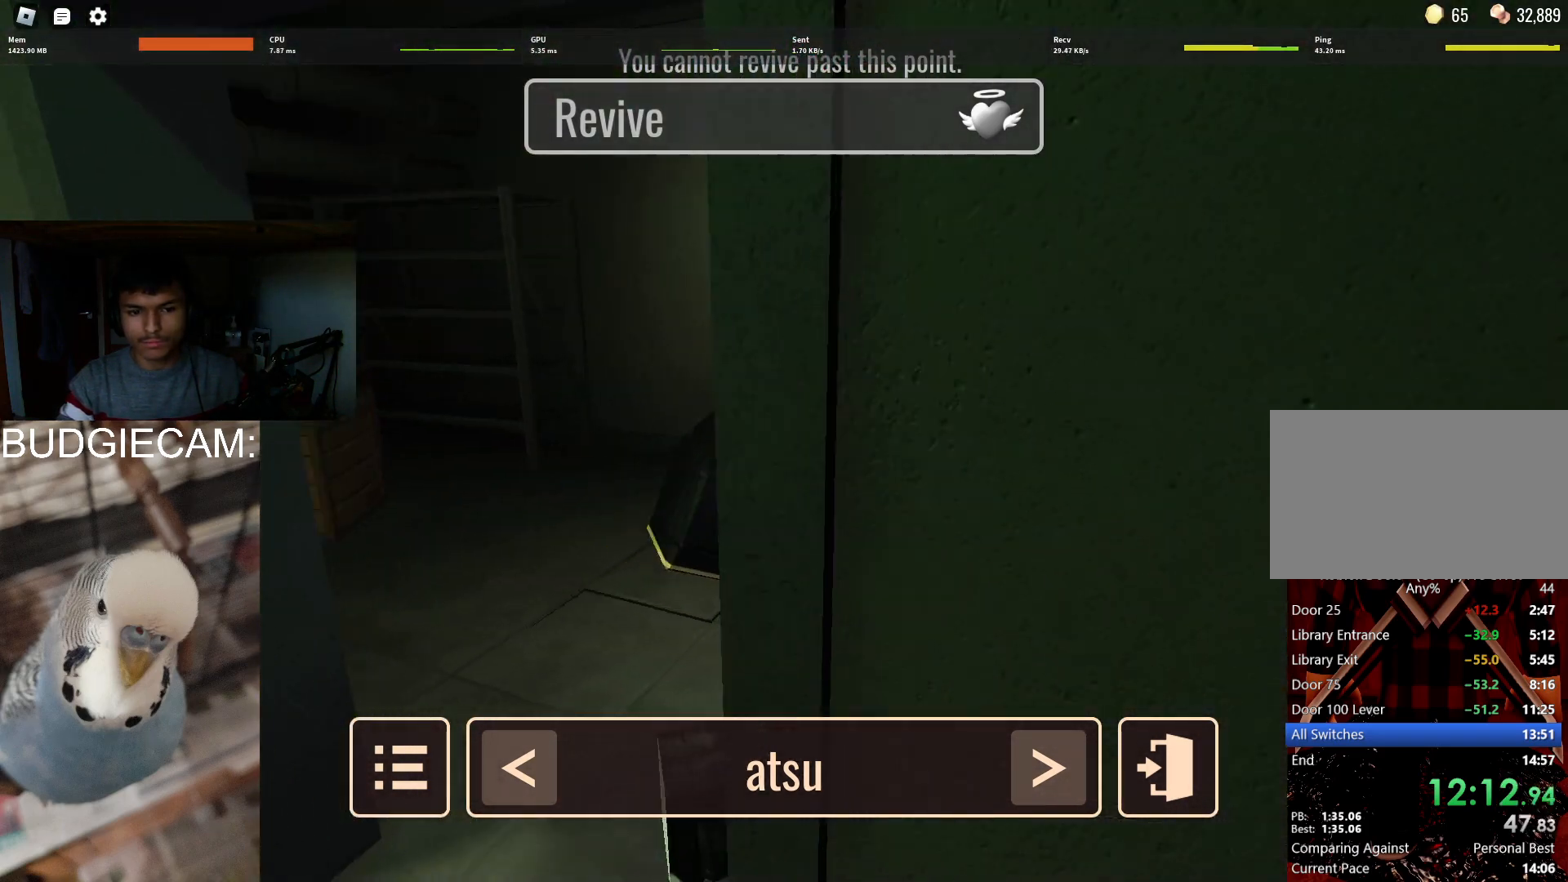
{"keys": [], "mouse": ["right"], "events": []}
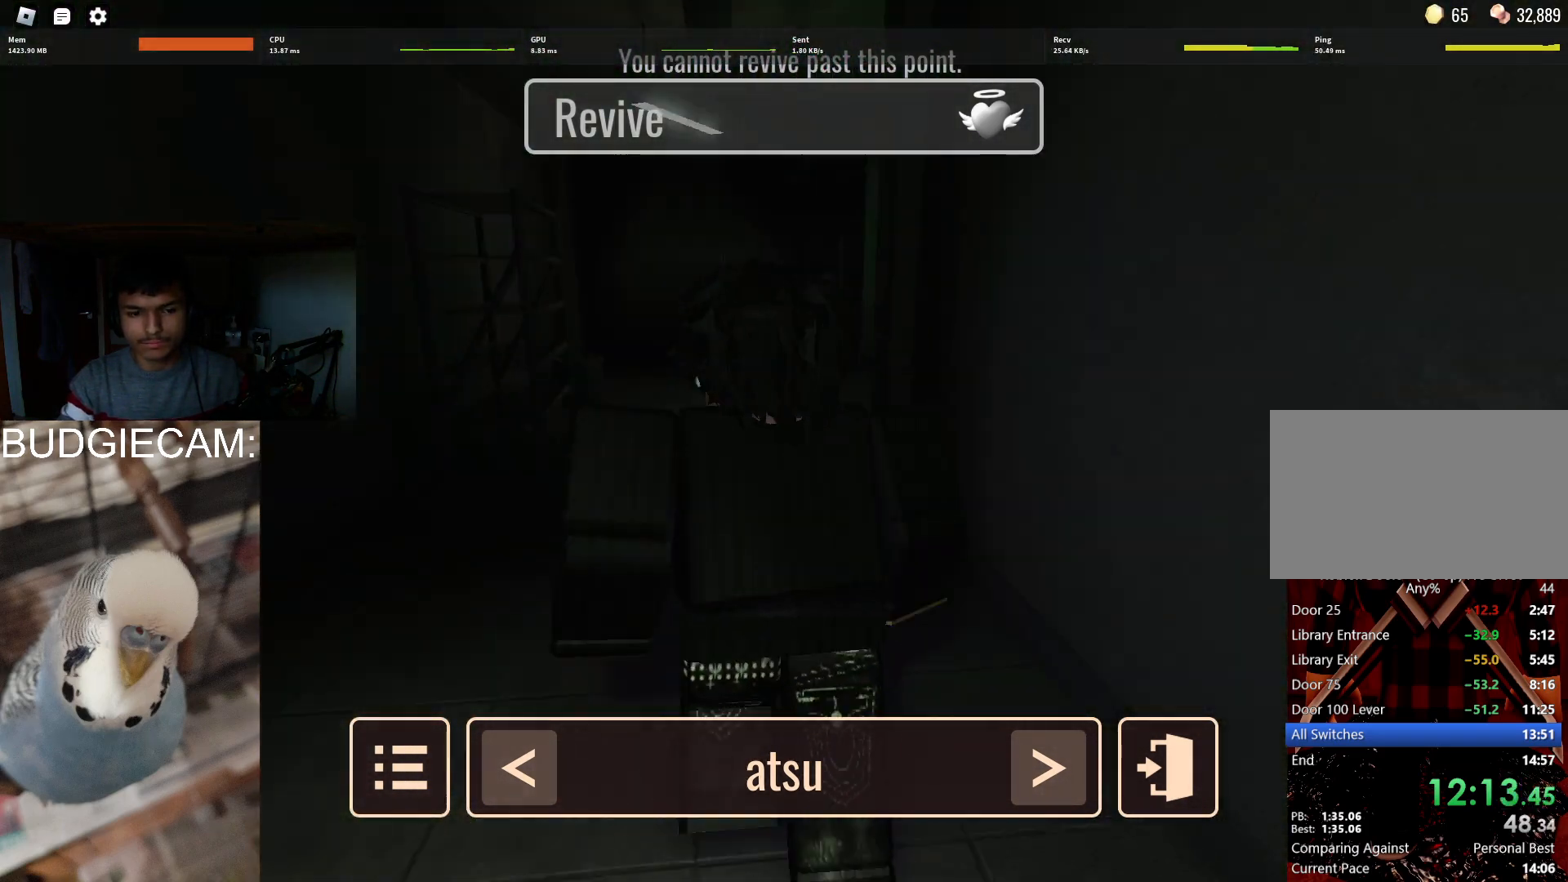
{"keys": [], "mouse": ["right"], "events": []}
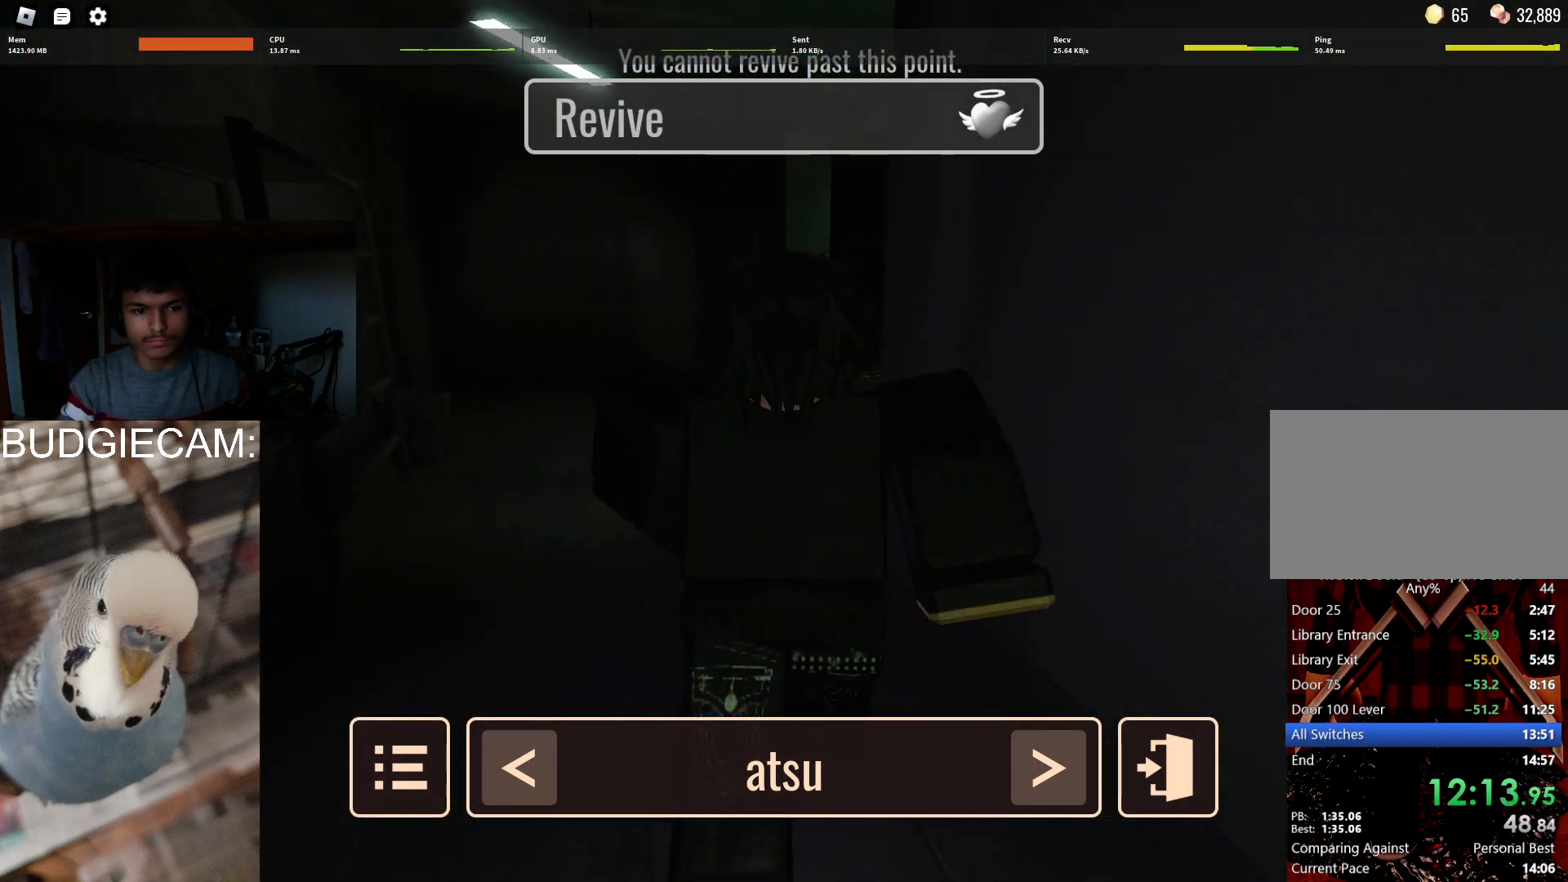
{"keys": [], "mouse": [], "events": [[500, "mouse_right", "up"]]}
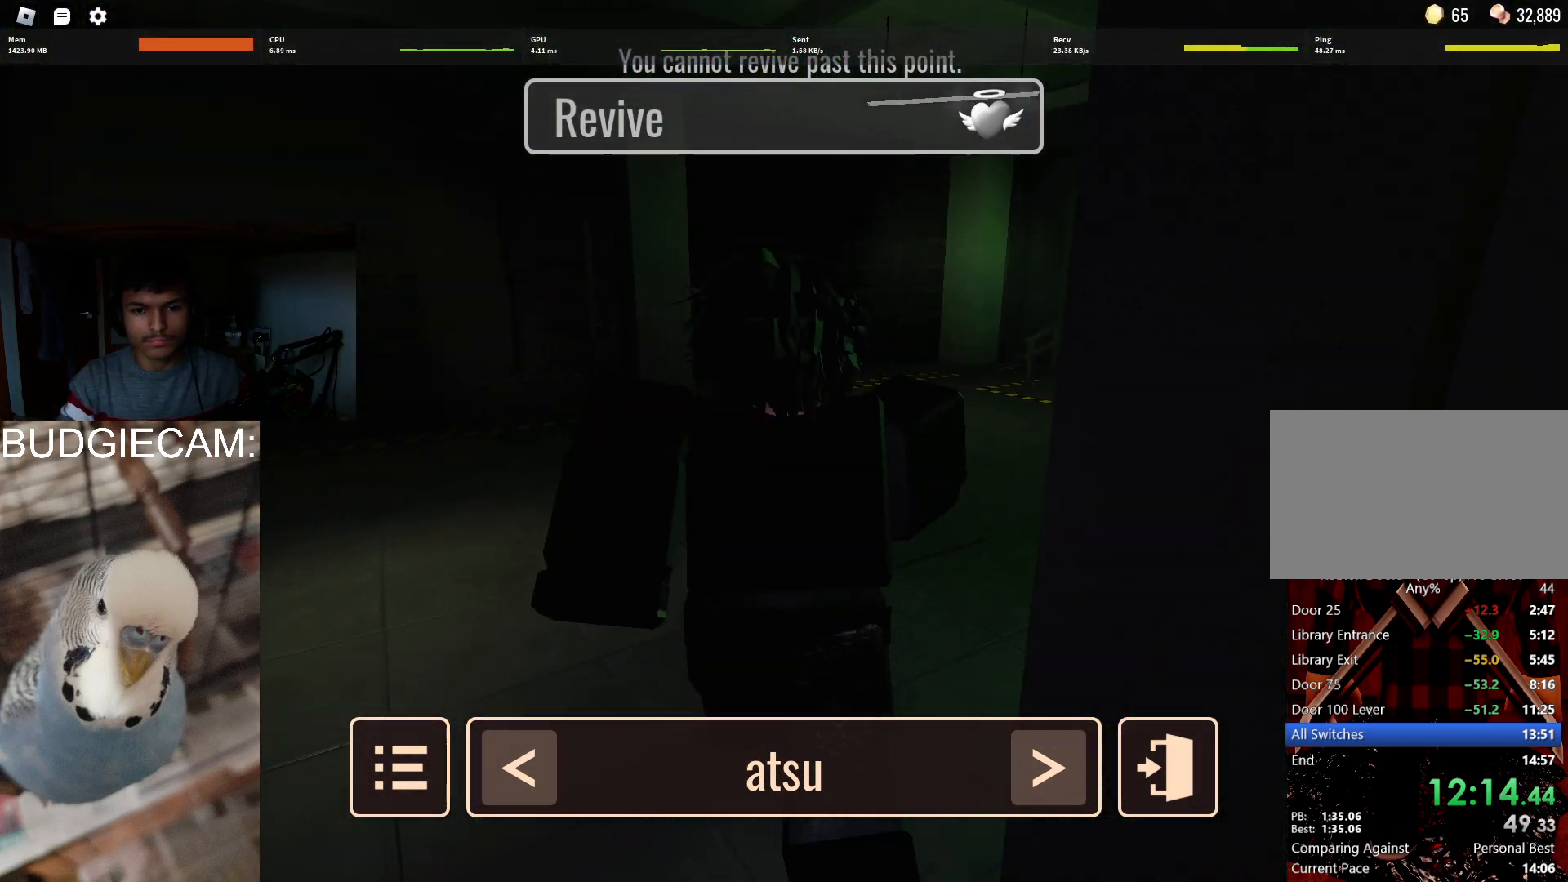
{"keys": [], "mouse": [], "events": []}
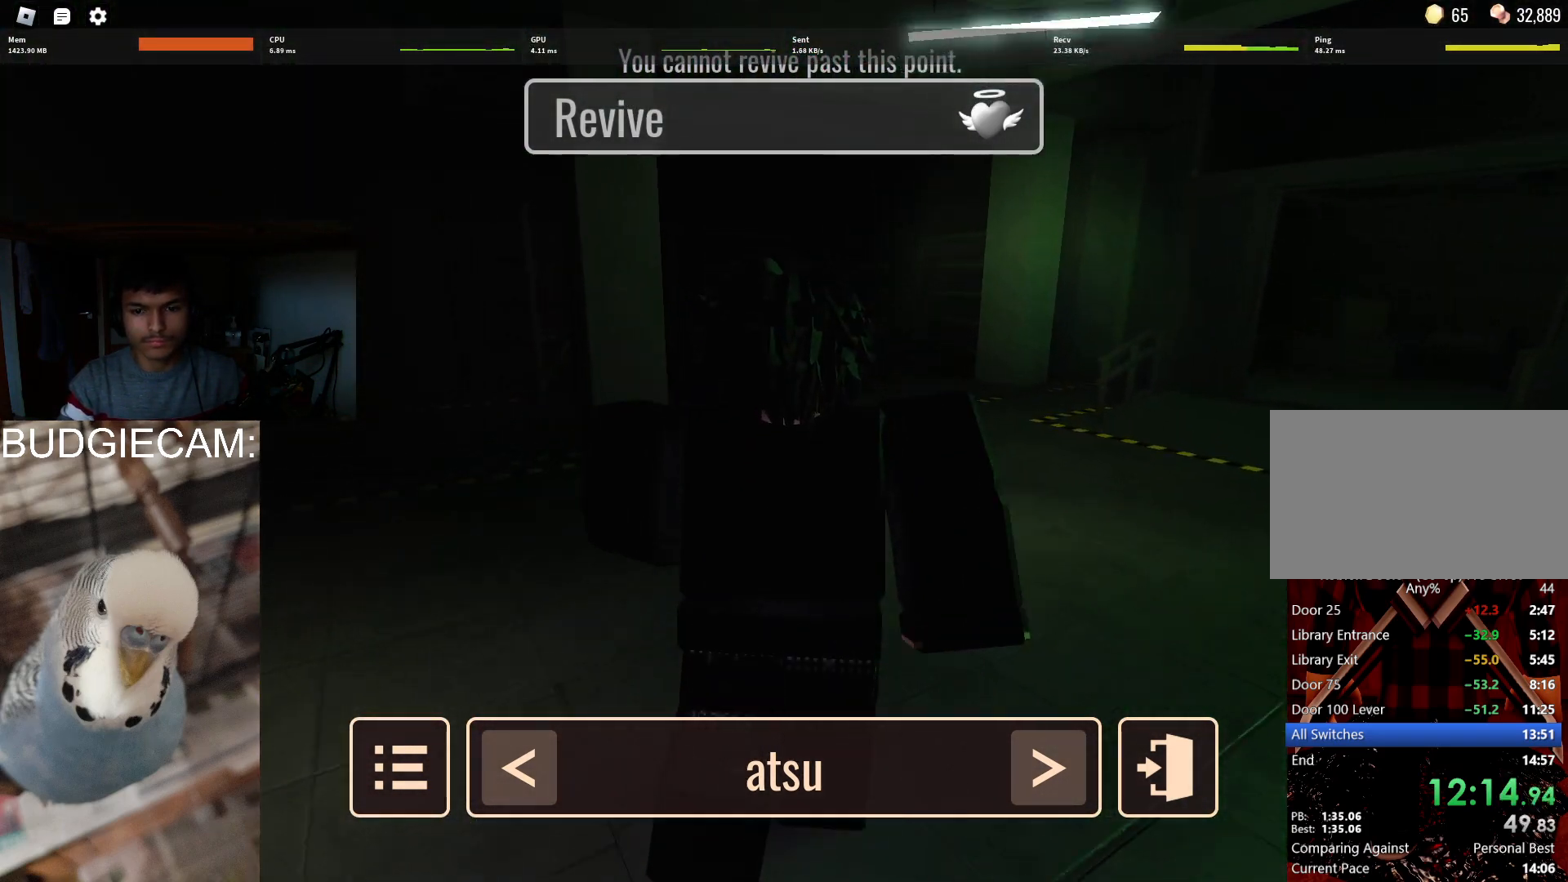
{"keys": [], "mouse": [], "events": []}
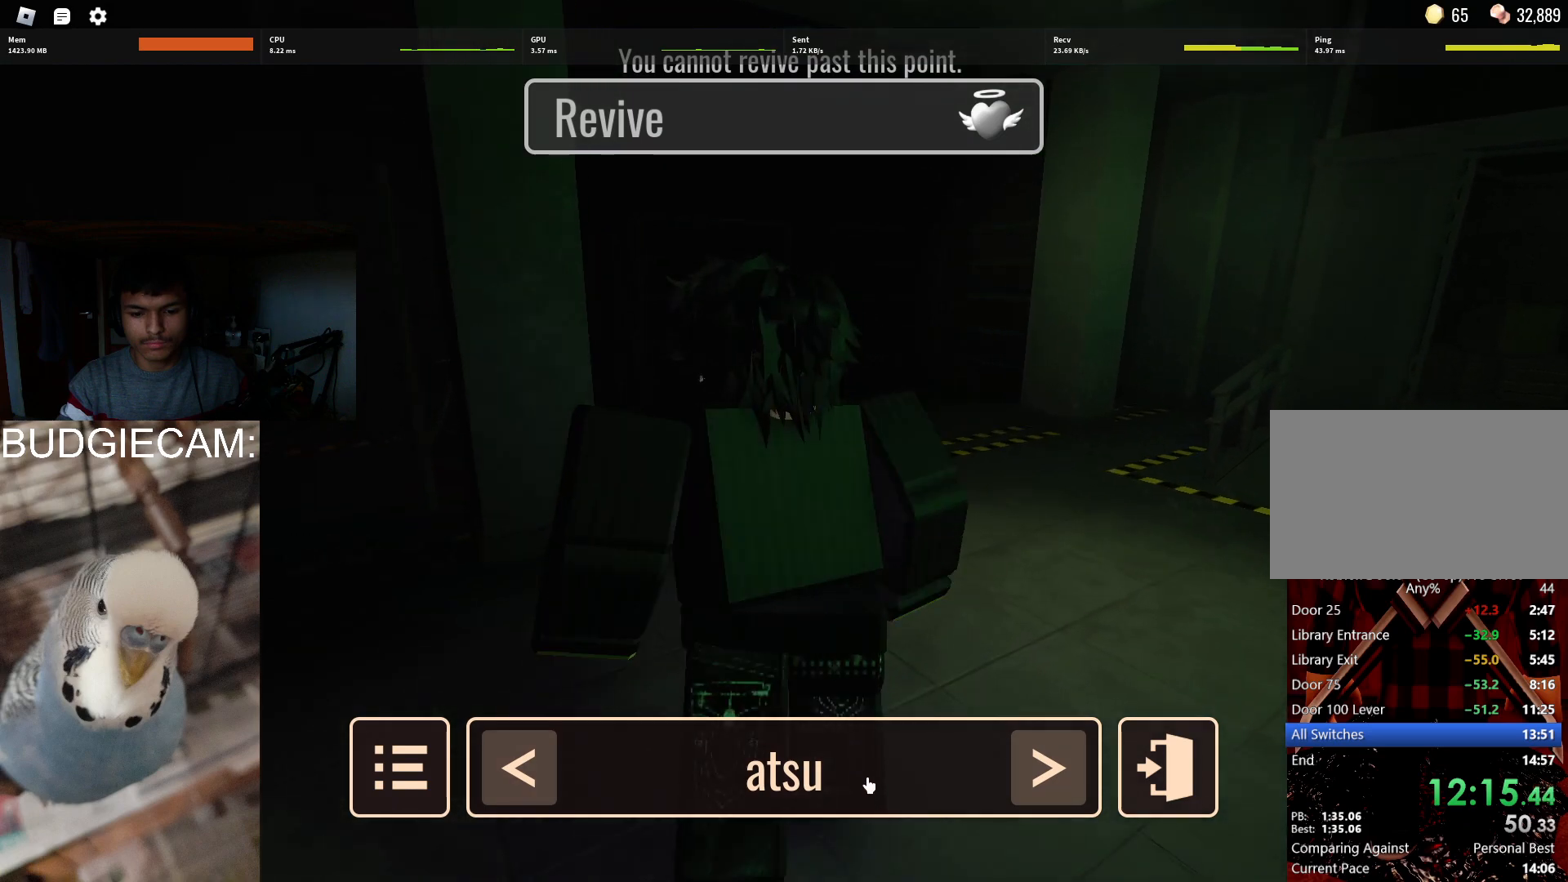
{"keys": [], "mouse": [], "events": [[133, "mouse_left", "down"], [217, "mouse_left", "up"]]}
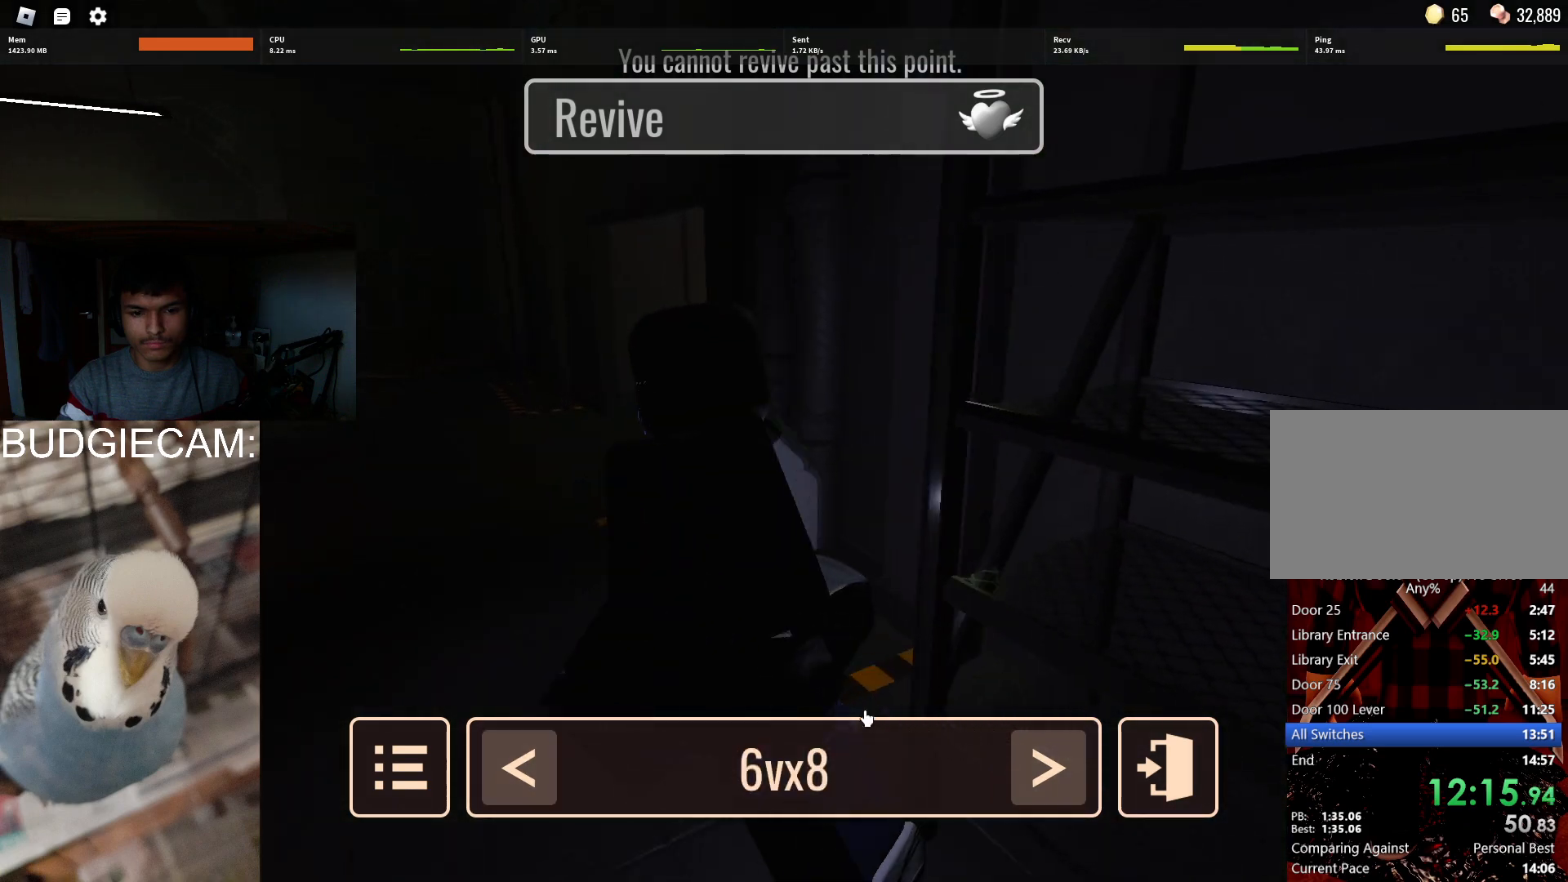
{"keys": [], "mouse": ["right"], "events": [[200, "mouse_right", "down"]]}
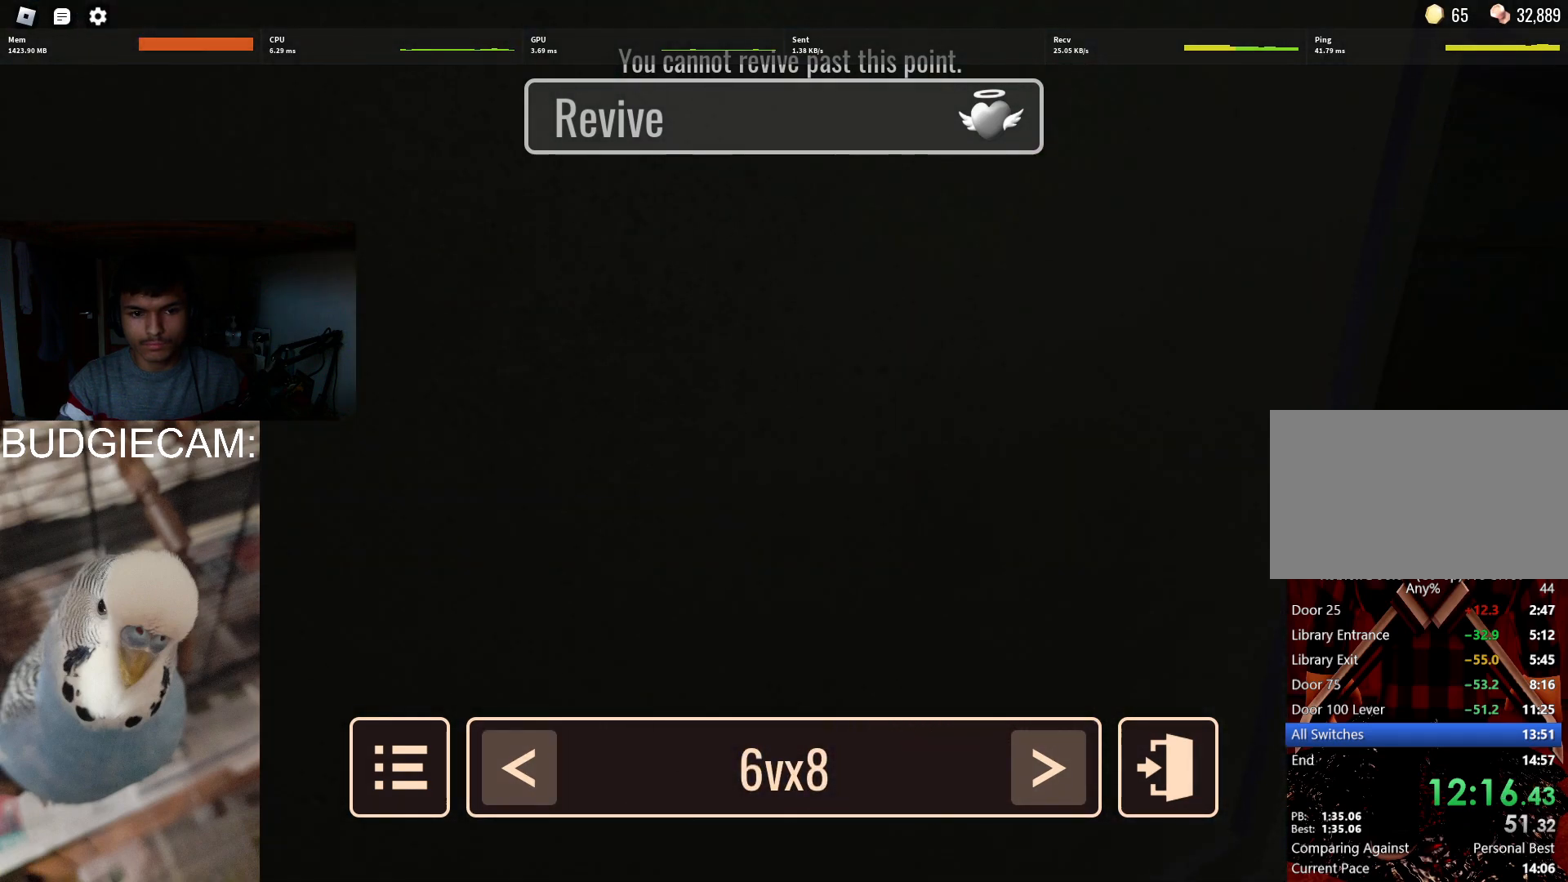
{"keys": [], "mouse": ["right"], "events": []}
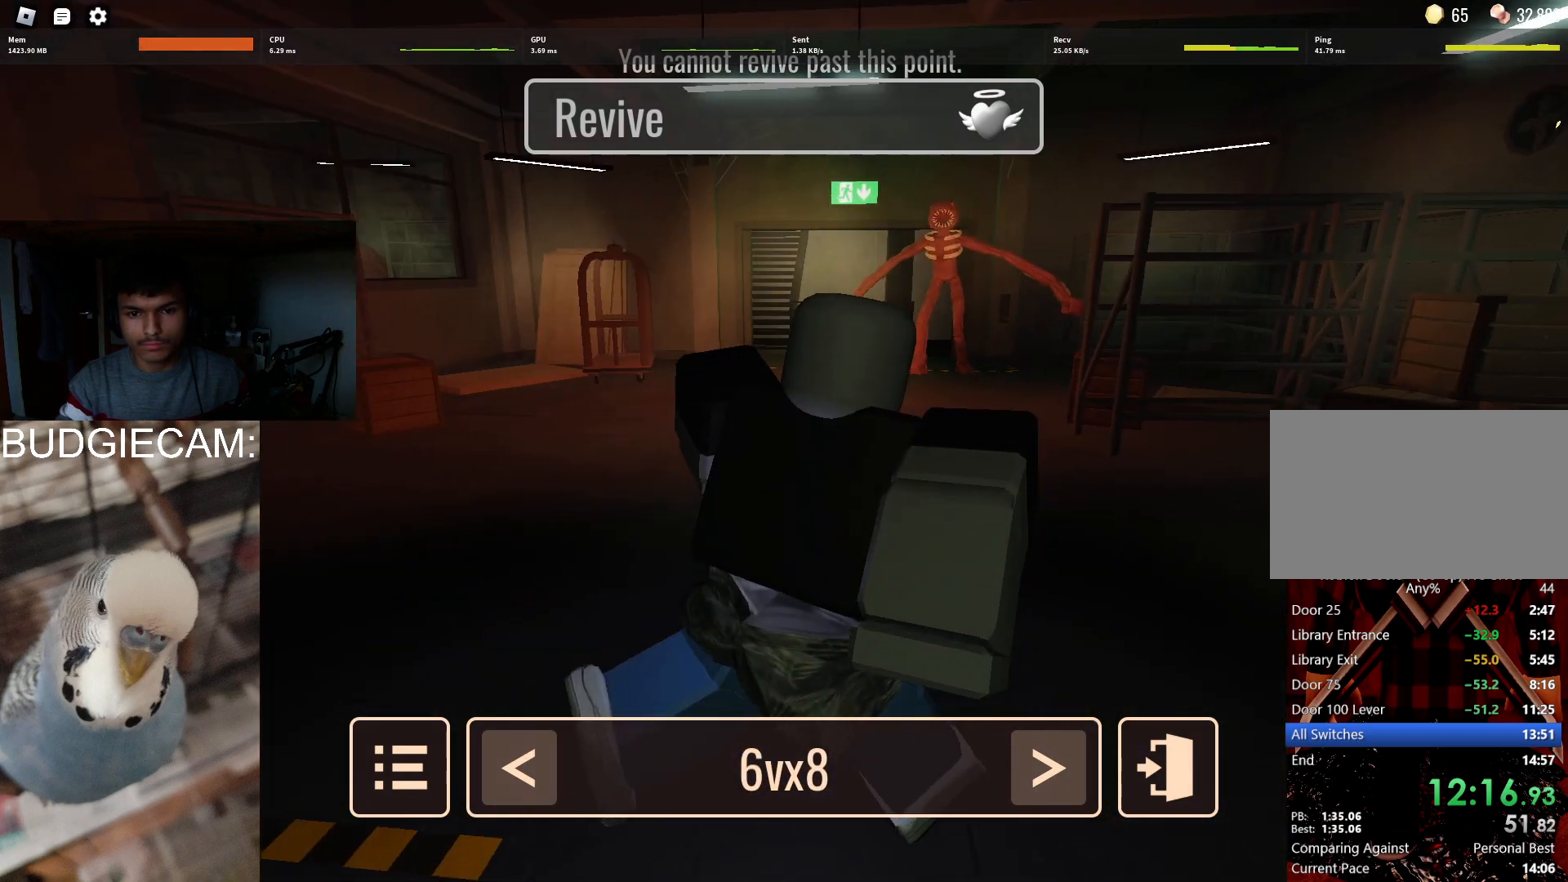
{"keys": [], "mouse": ["right"], "events": []}
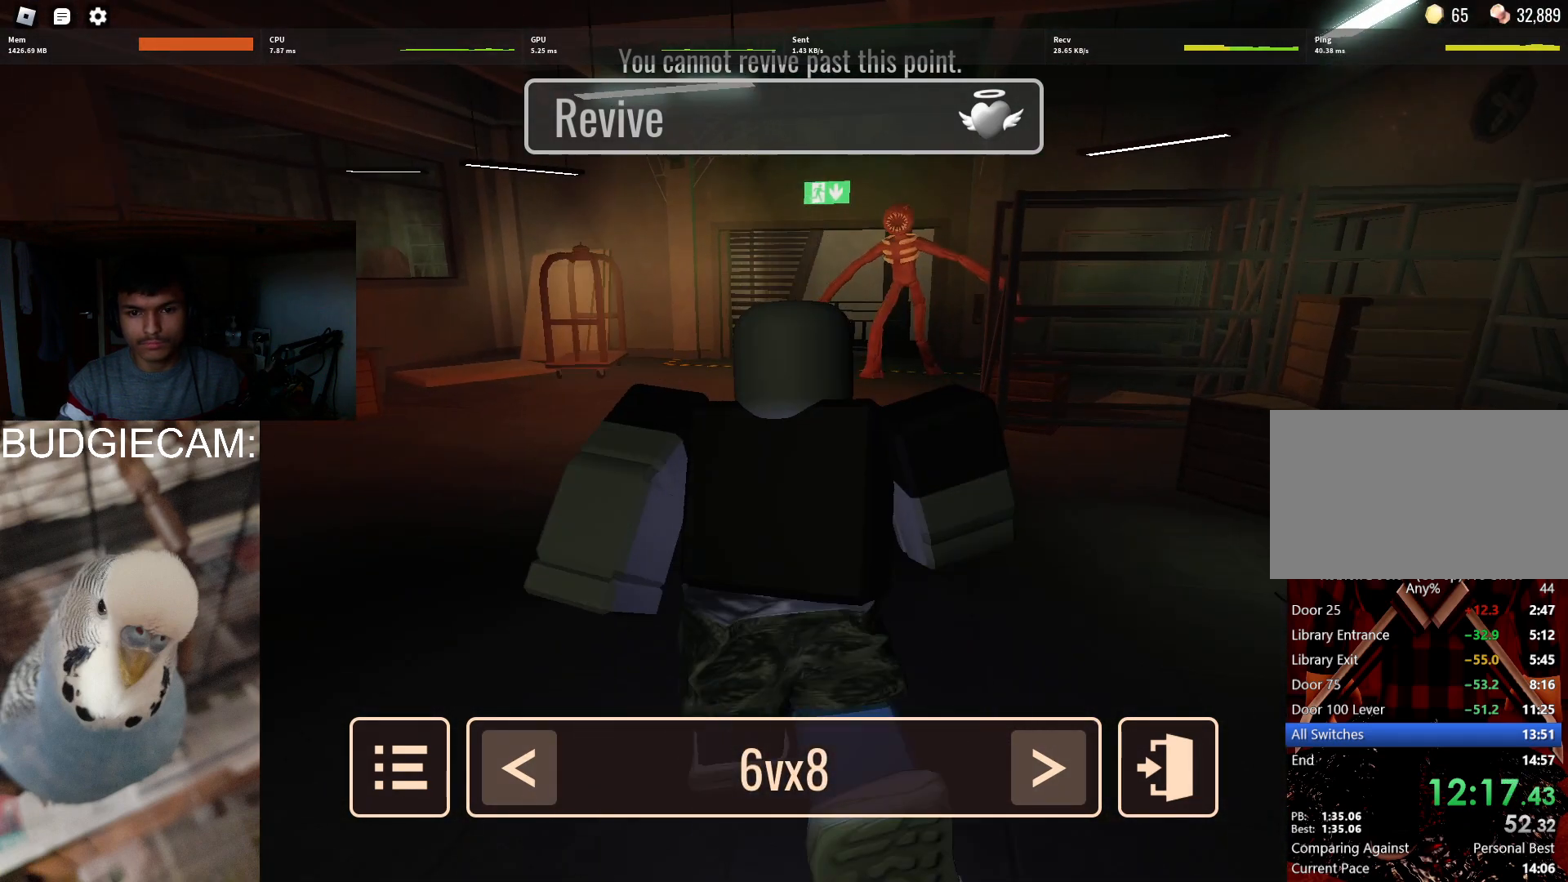
{"keys": [], "mouse": ["right"], "events": []}
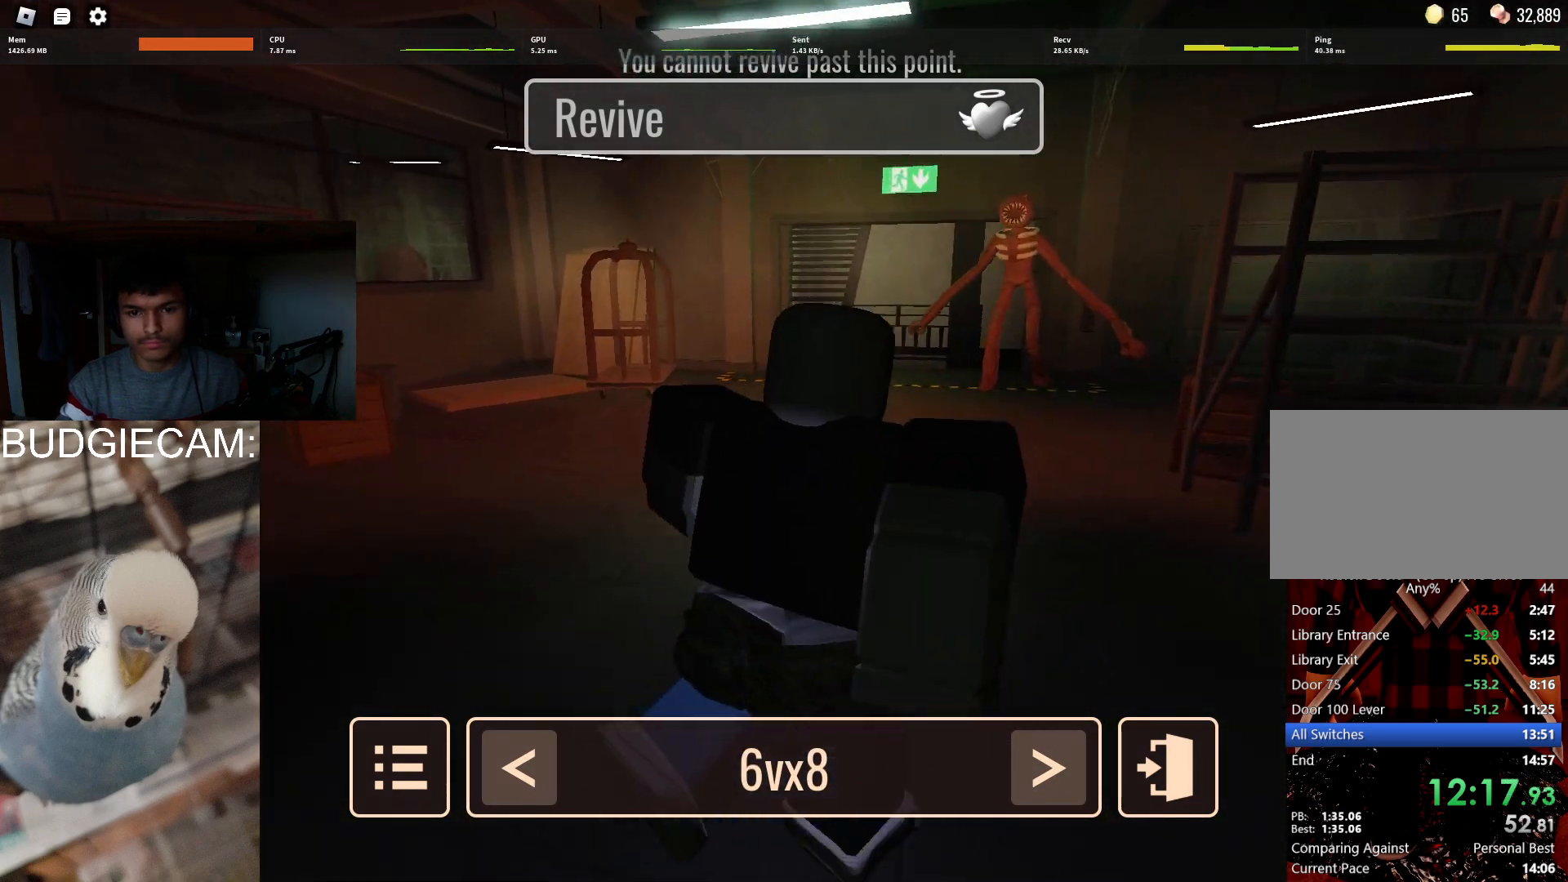
{"keys": [], "mouse": ["right"], "events": []}
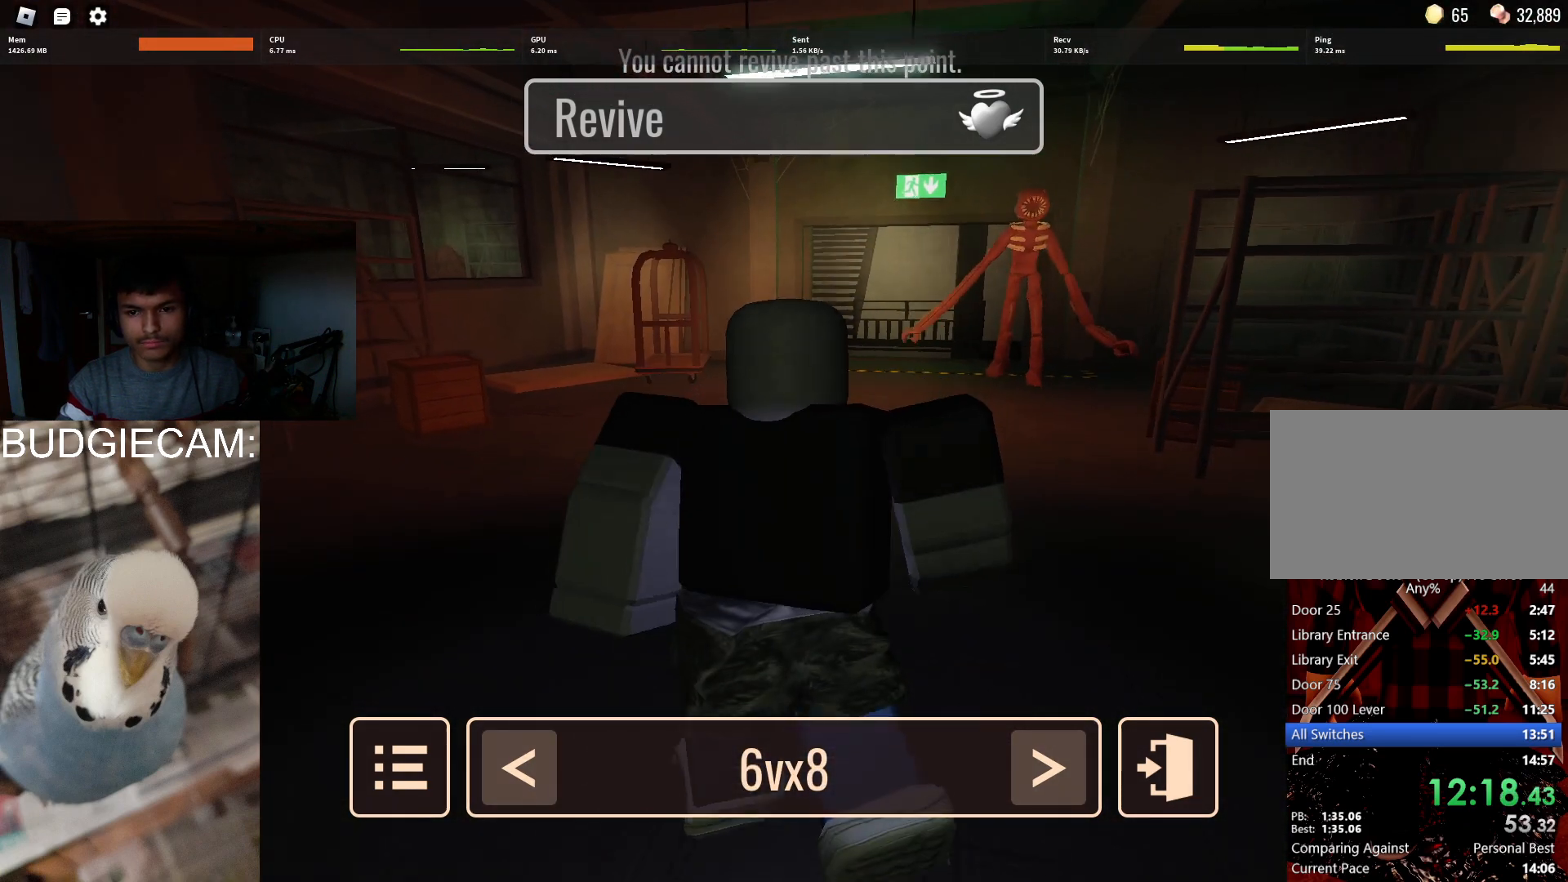
{"keys": [], "mouse": ["right"], "events": []}
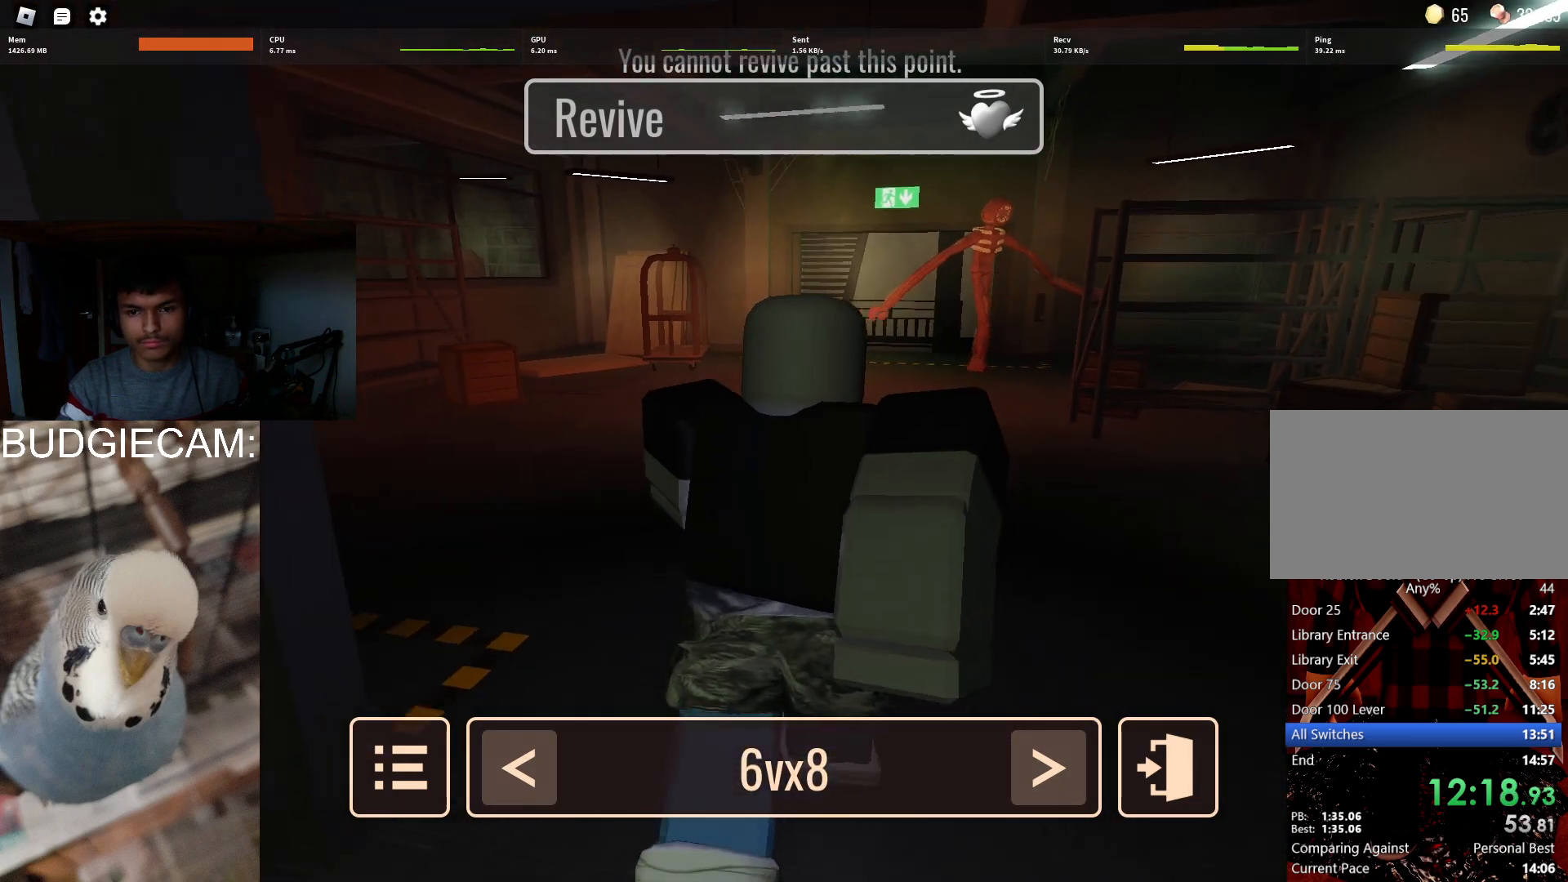
{"keys": [], "mouse": ["right"], "events": []}
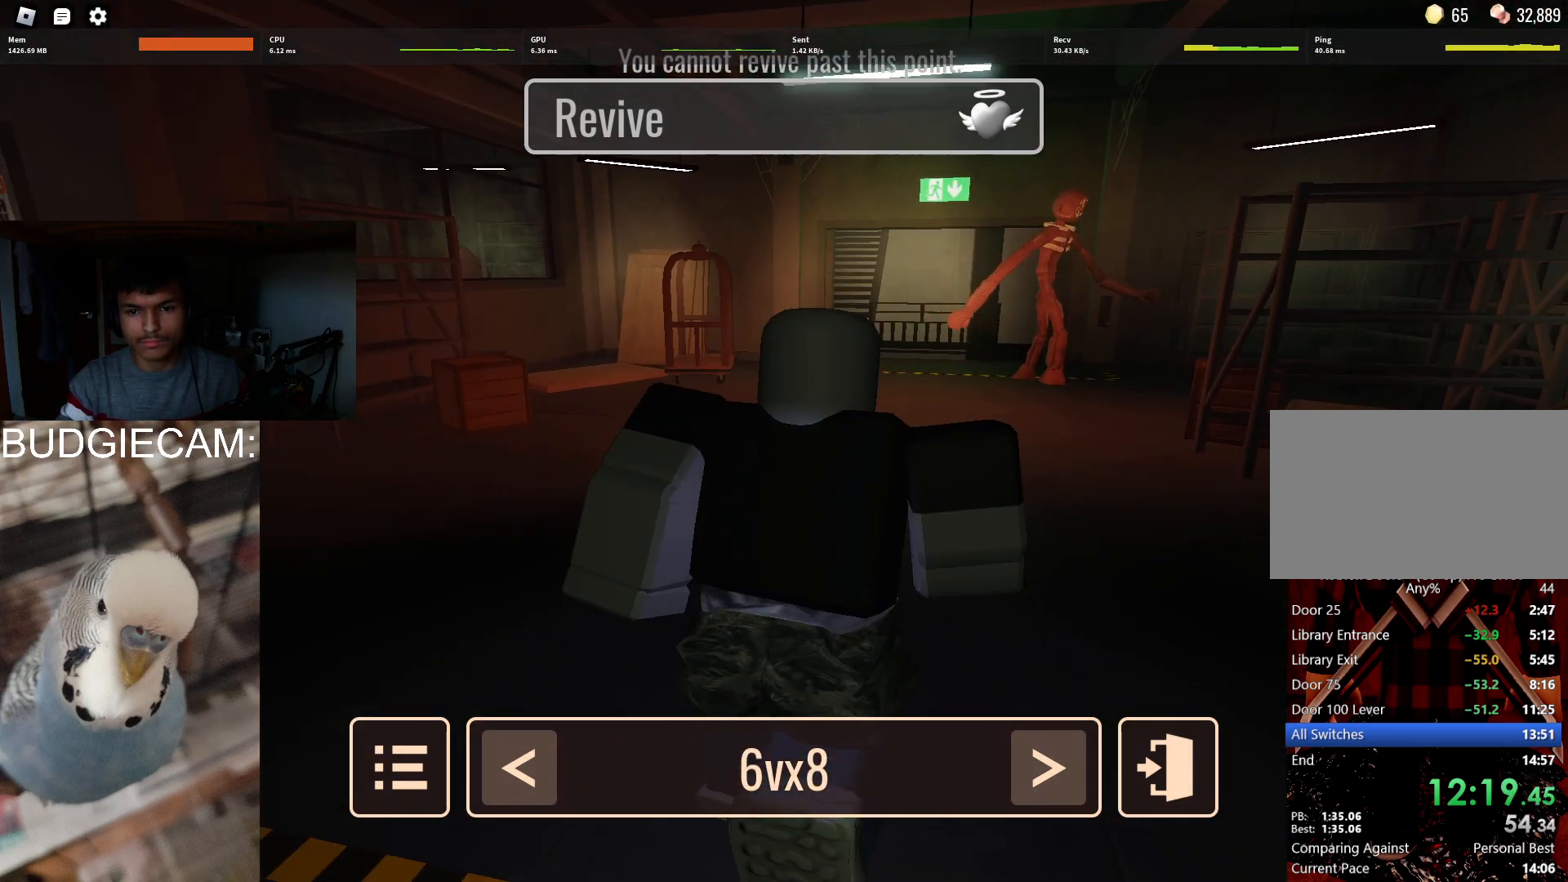
{"keys": [], "mouse": [], "events": [[450, "mouse_right", "up"]]}
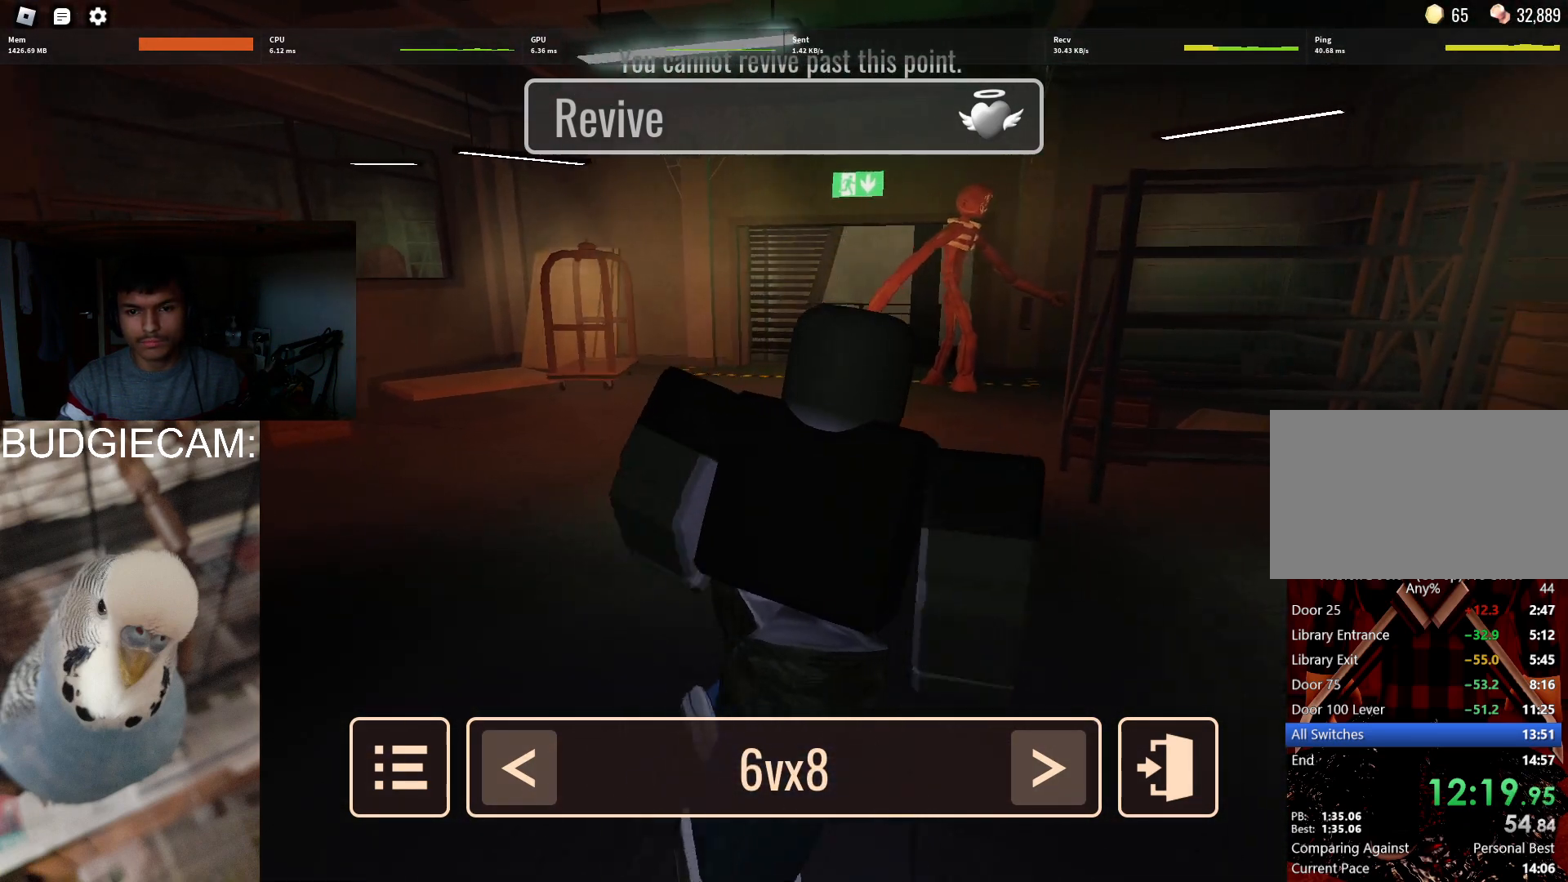
{"keys": [], "mouse": [], "events": []}
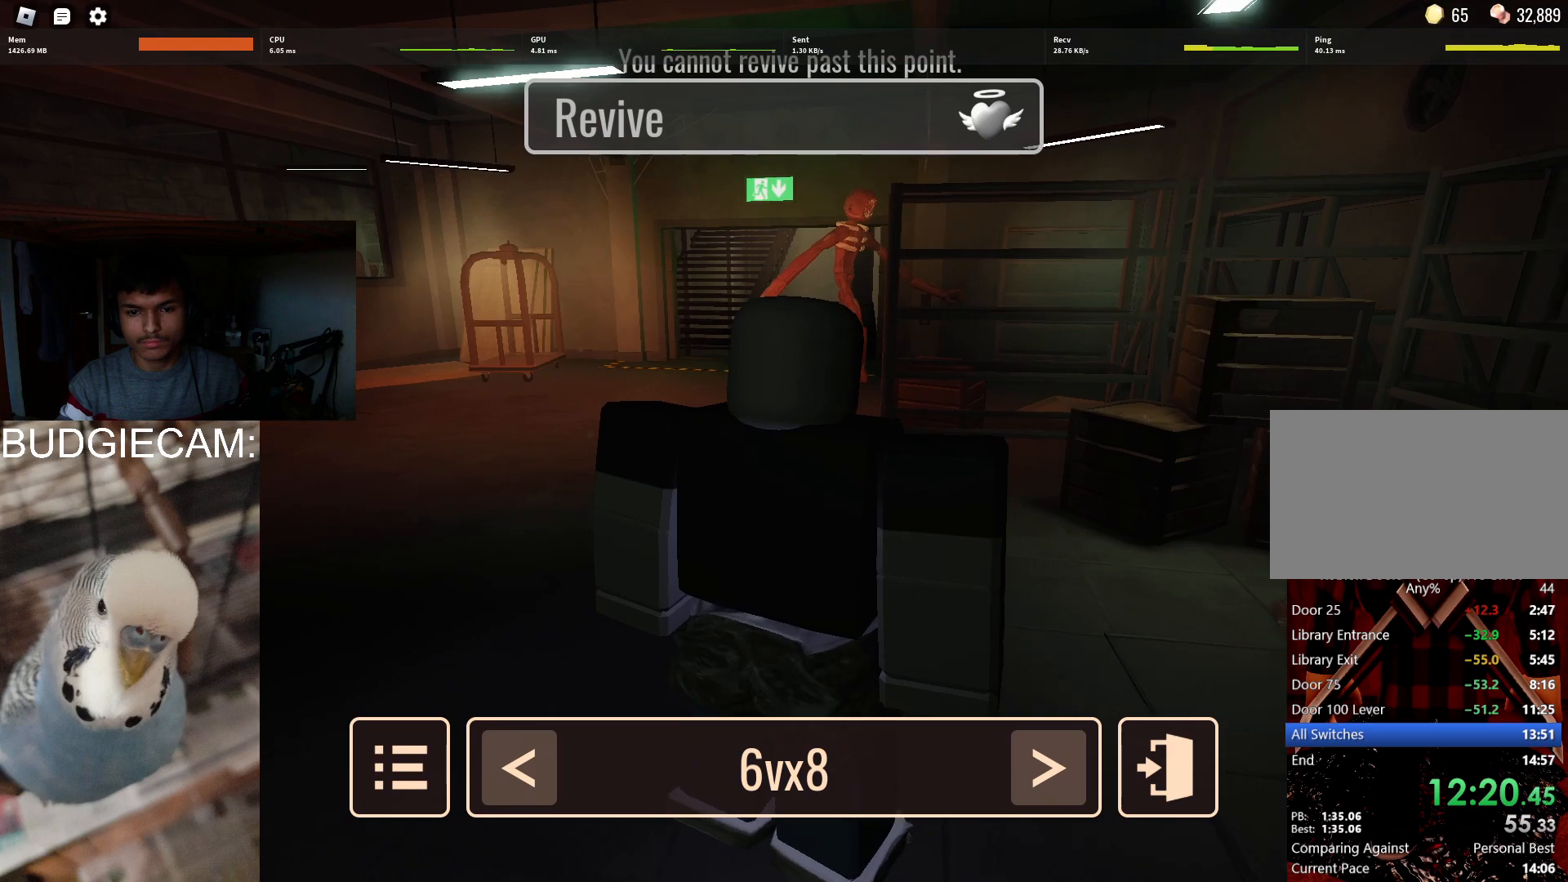
{"keys": [], "mouse": [], "events": []}